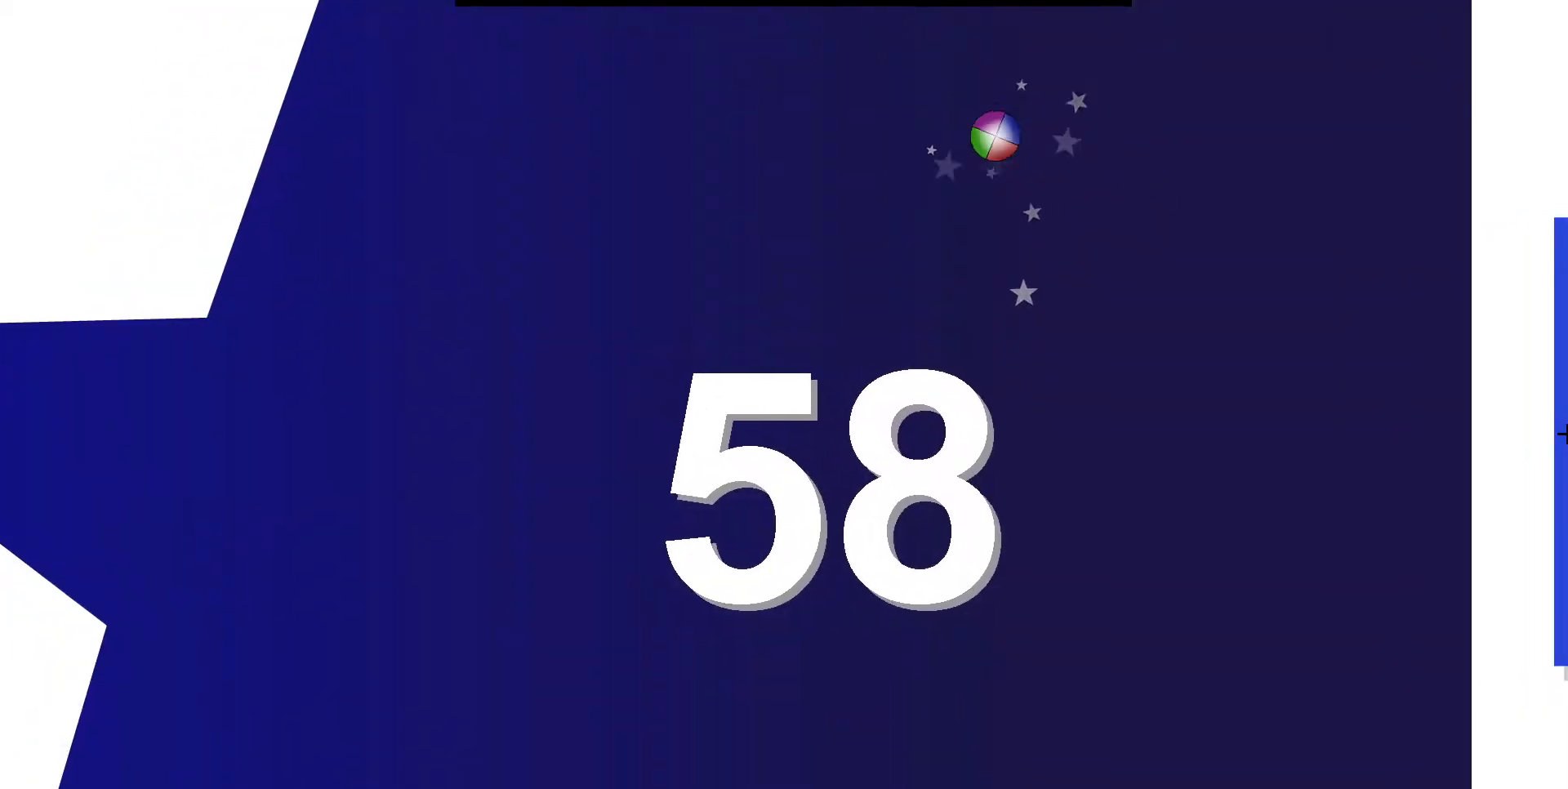
Gameplay with keyboard; each line is a JSON object with the keys held at the frame after it. "events" lists presses ("down") and releases ("up") of "down", "left", "right" and "up" between this image and that frame as [ms after this image, input, new state], when the widget could be followed in between. No other keys are recorded. Mouse input is not recorded.
{"keys": [], "events": []}
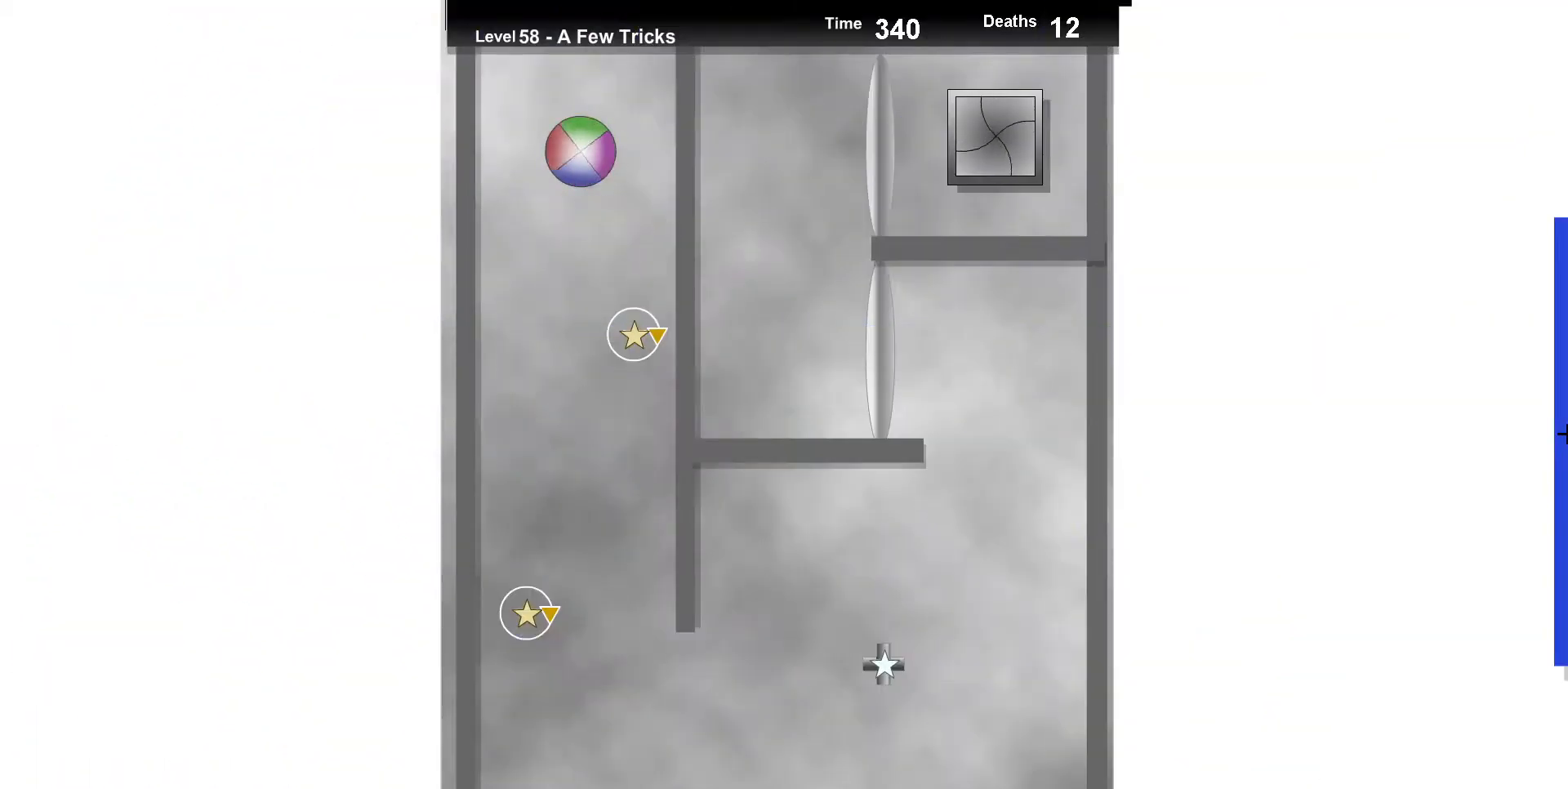
{"keys": ["up"], "events": [[17, "up", "down"], [67, "up", "up"], [183, "down", "down"], [333, "down", "up"], [483, "up", "down"]]}
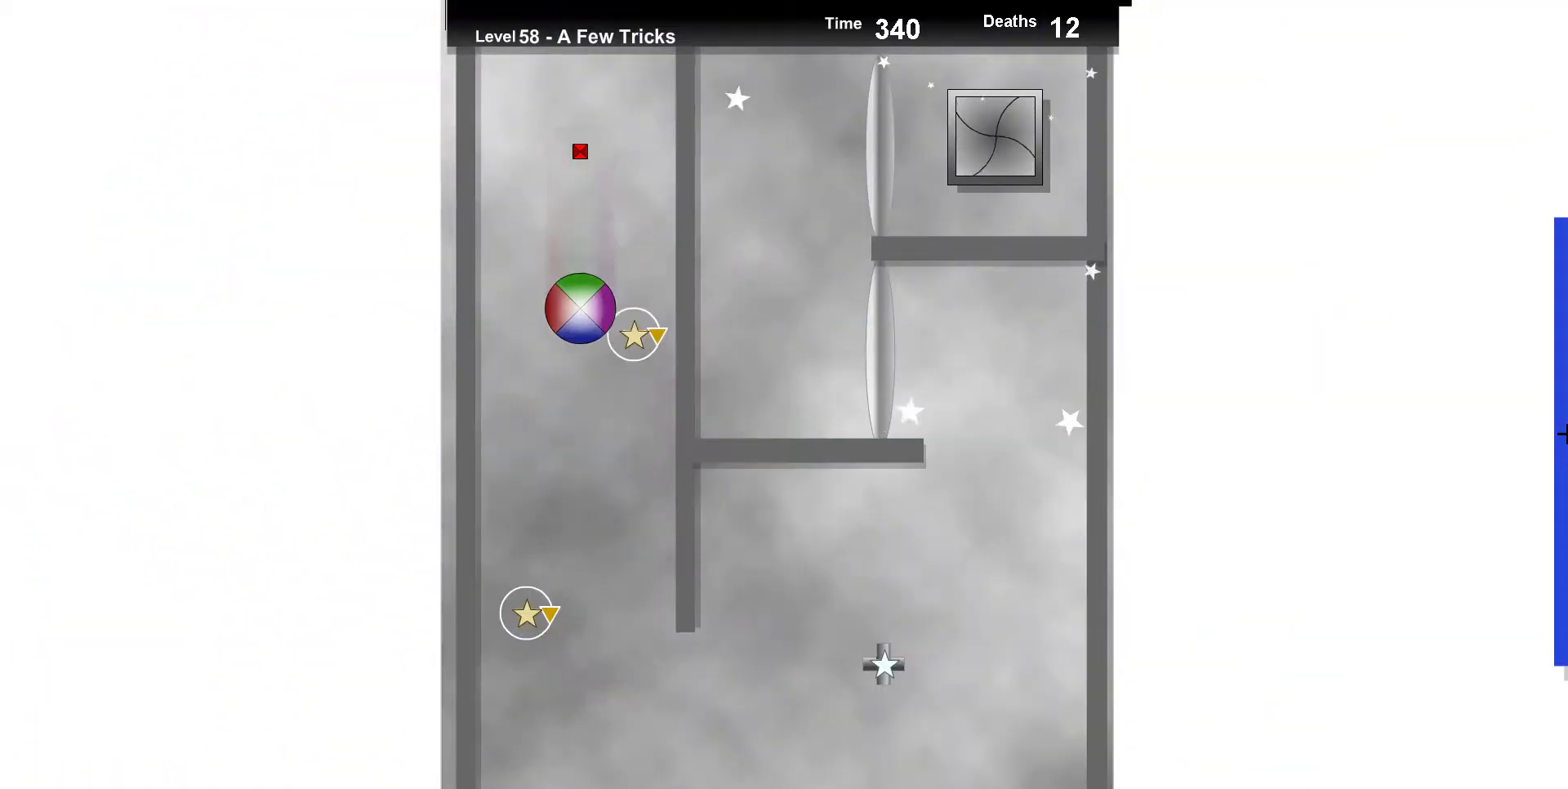
{"keys": [], "events": [[233, "up", "up"]]}
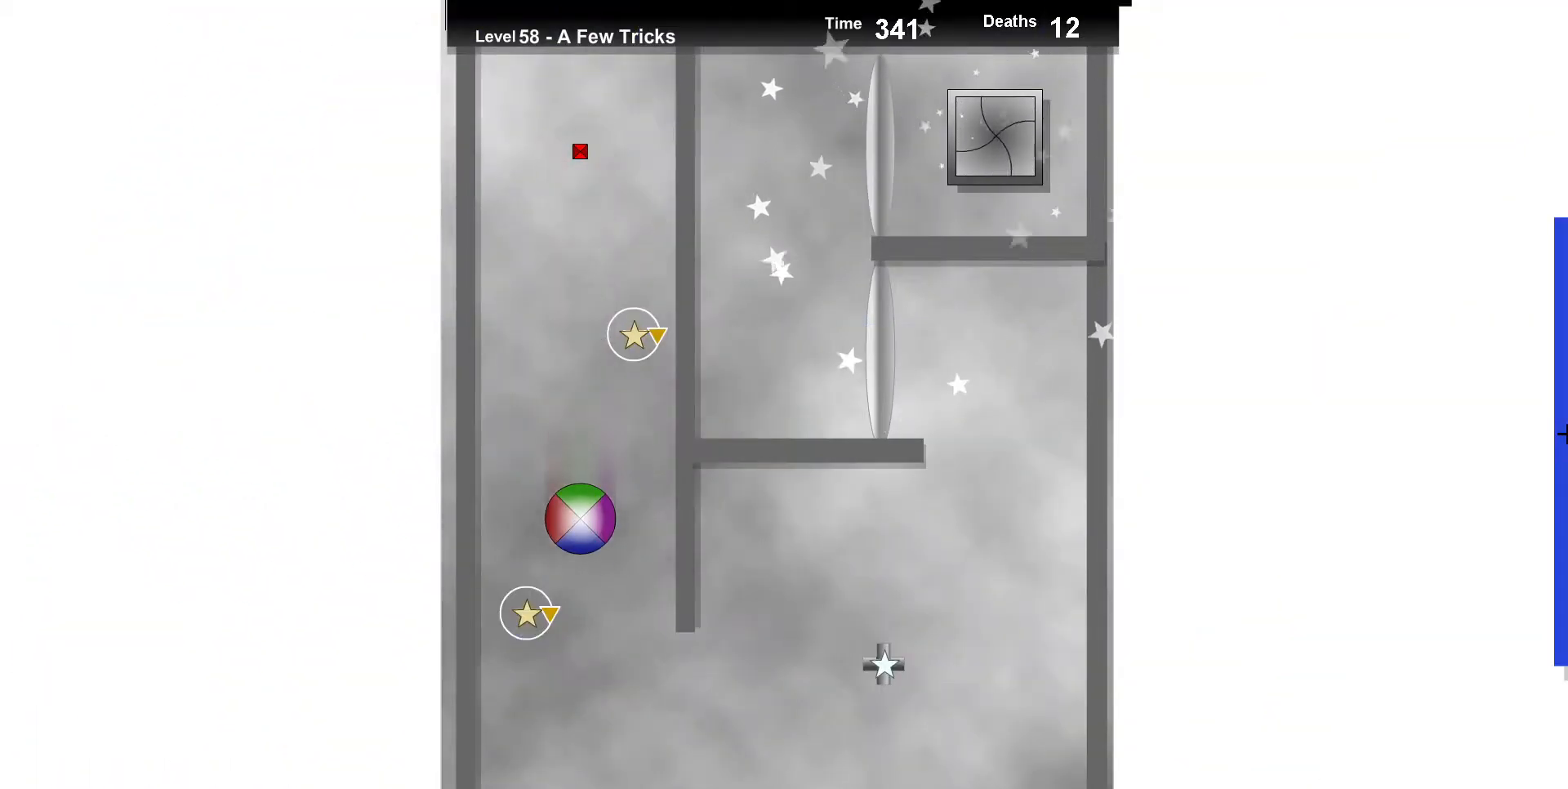
{"keys": ["right", "up"], "events": [[17, "up", "down"], [183, "up", "up"], [400, "right", "down"], [417, "up", "down"]]}
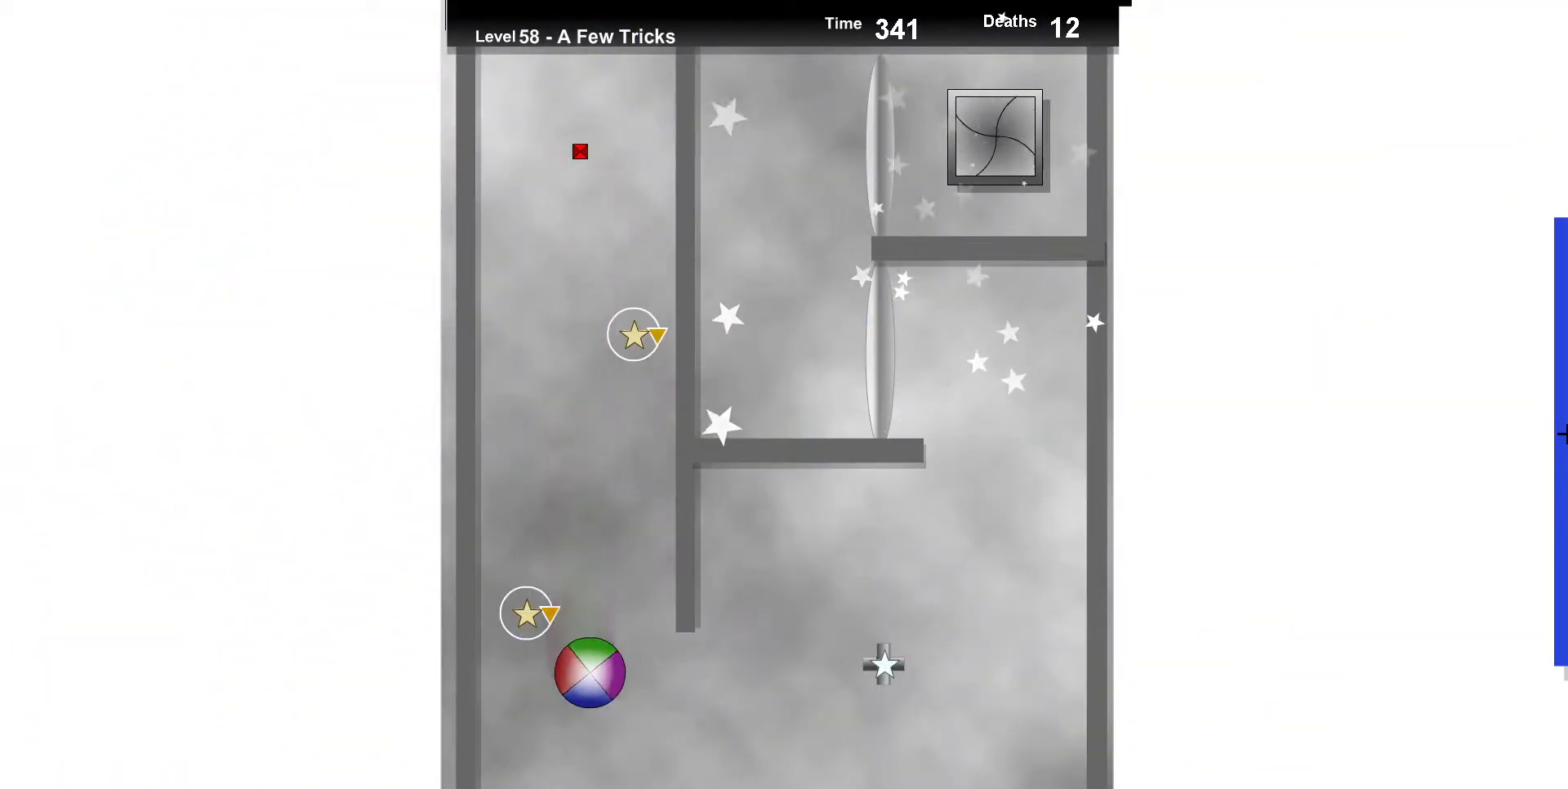
{"keys": [], "events": [[33, "up", "up"], [100, "right", "up"], [217, "up", "down"], [383, "up", "up"]]}
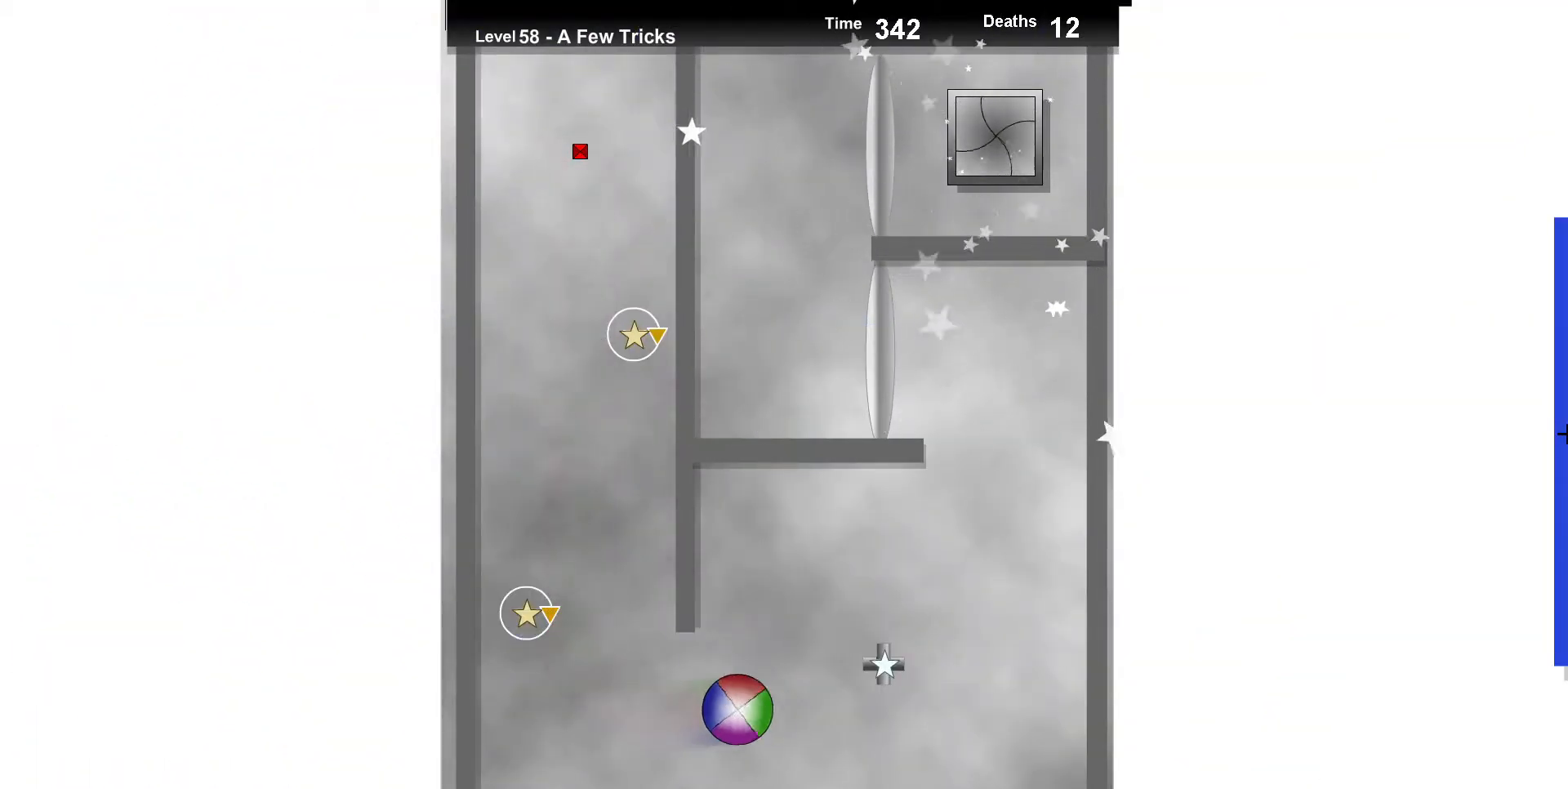
{"keys": [], "events": [[50, "up", "down"], [133, "up", "up"], [267, "left", "down"], [400, "left", "up"]]}
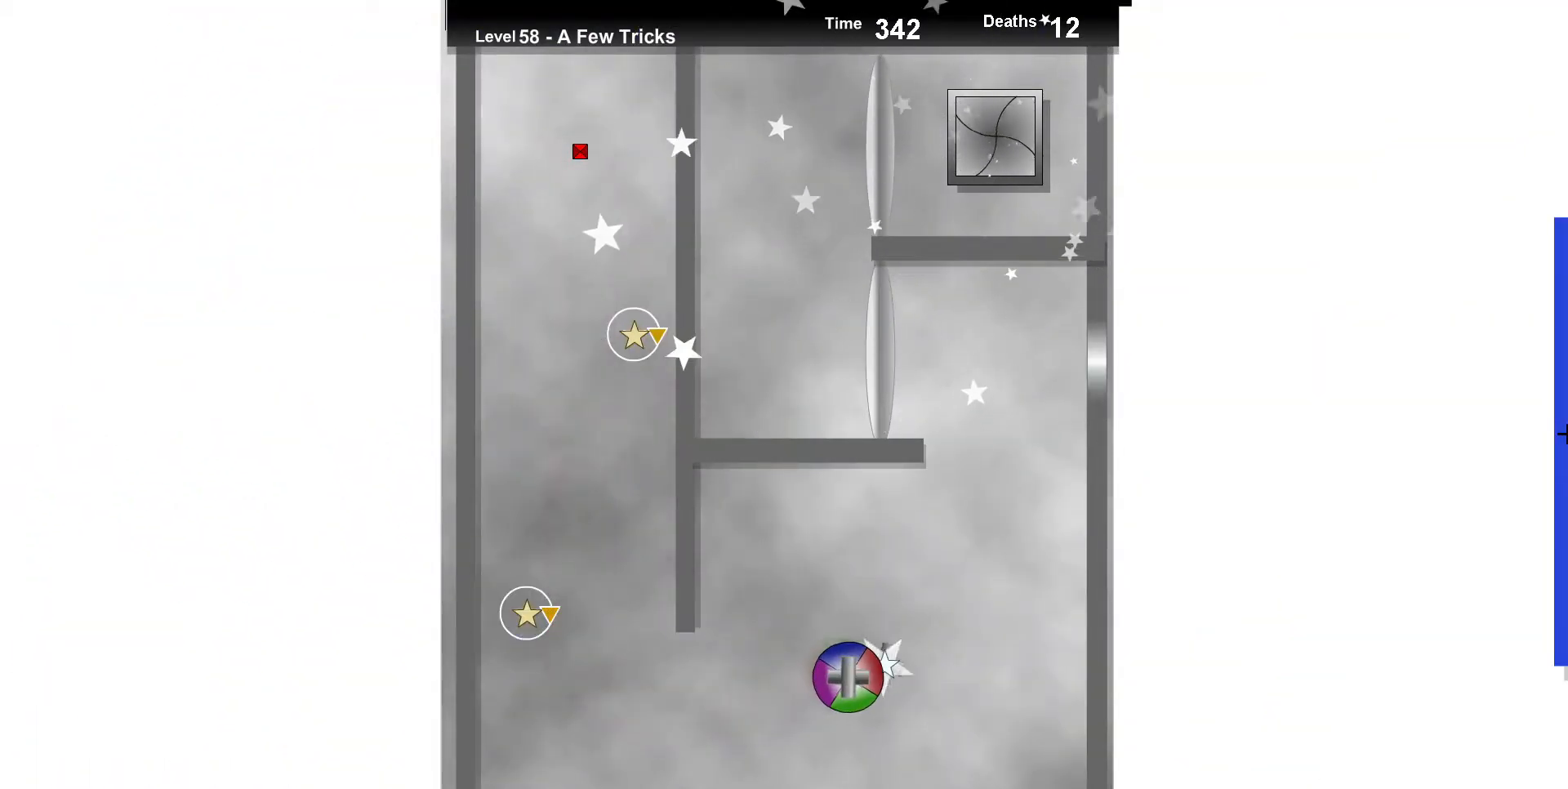
{"keys": [], "events": [[50, "up", "down"], [150, "left", "down"], [183, "left", "up"], [250, "up", "up"], [367, "right", "down"], [433, "right", "up"]]}
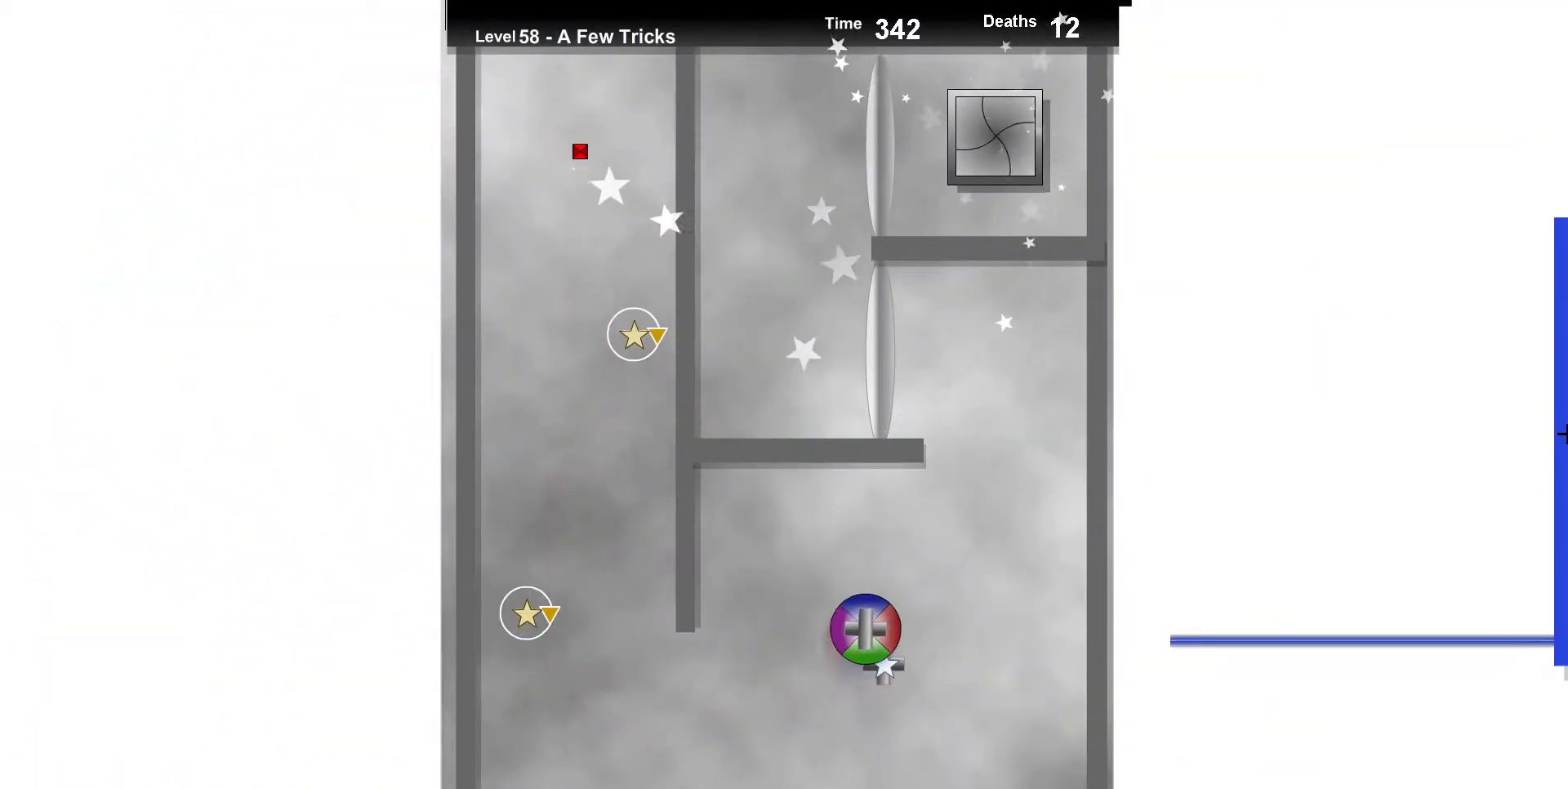
{"keys": ["right"], "events": [[17, "up", "down"], [117, "up", "up"], [133, "left", "down"], [183, "left", "up"], [383, "right", "down"]]}
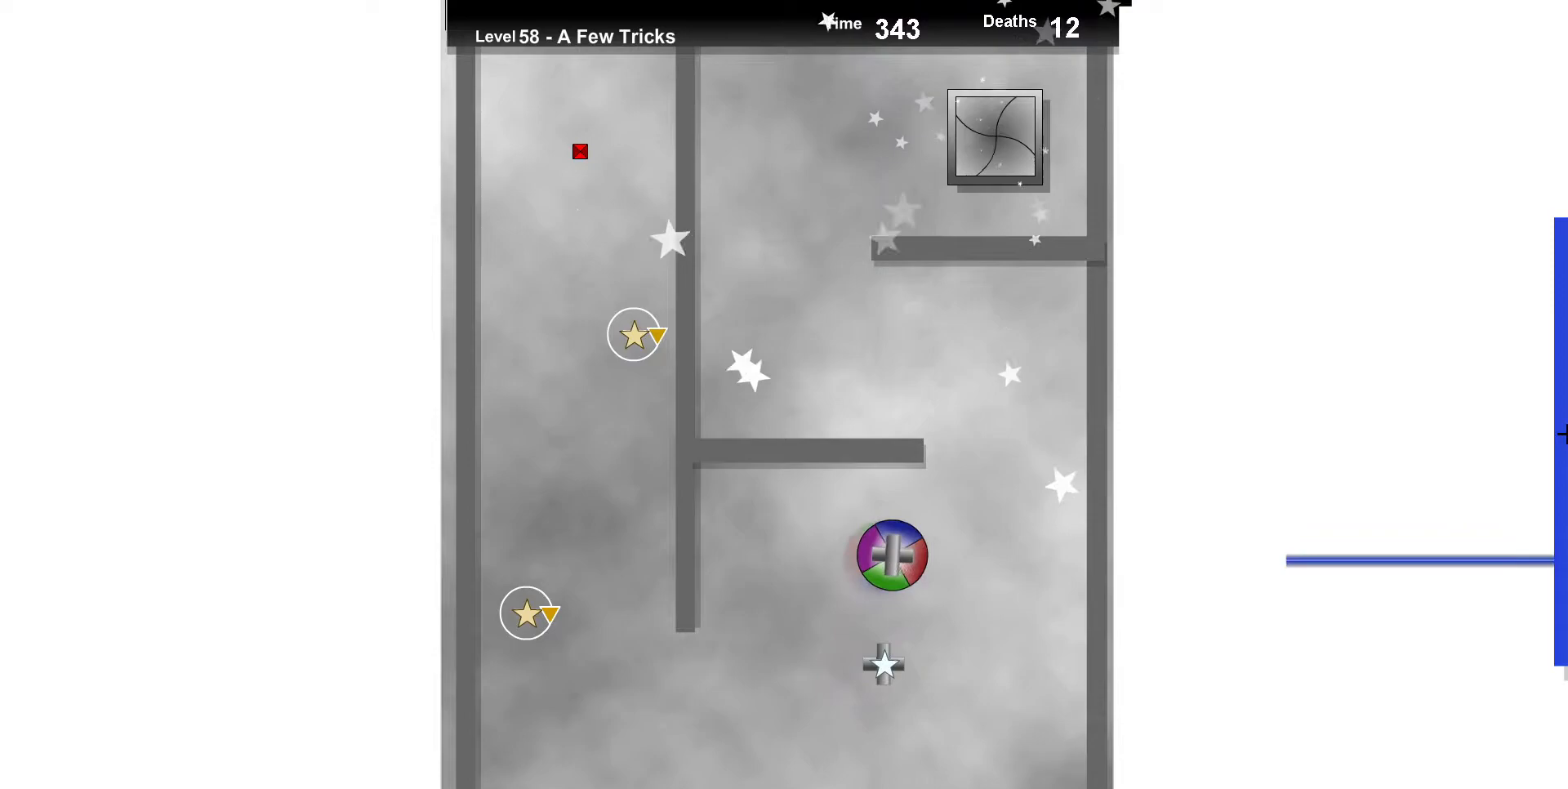
{"keys": ["up"], "events": [[50, "right", "up"], [117, "up", "down"], [233, "up", "up"], [267, "left", "down"], [383, "left", "up"], [450, "up", "down"]]}
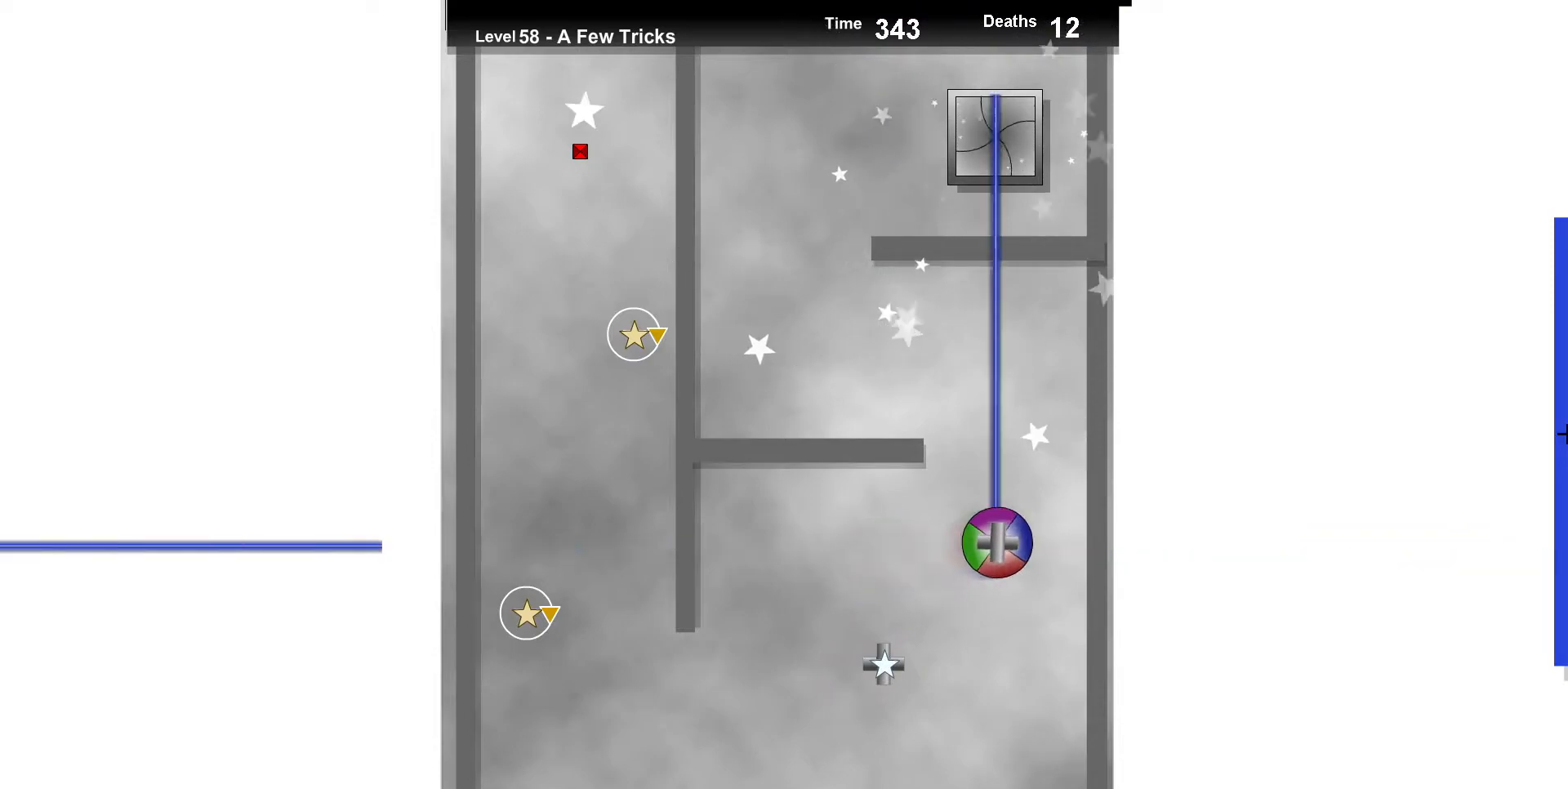
{"keys": [], "events": [[100, "up", "up"], [250, "left", "down"], [367, "up", "down"], [383, "left", "up"], [500, "up", "up"]]}
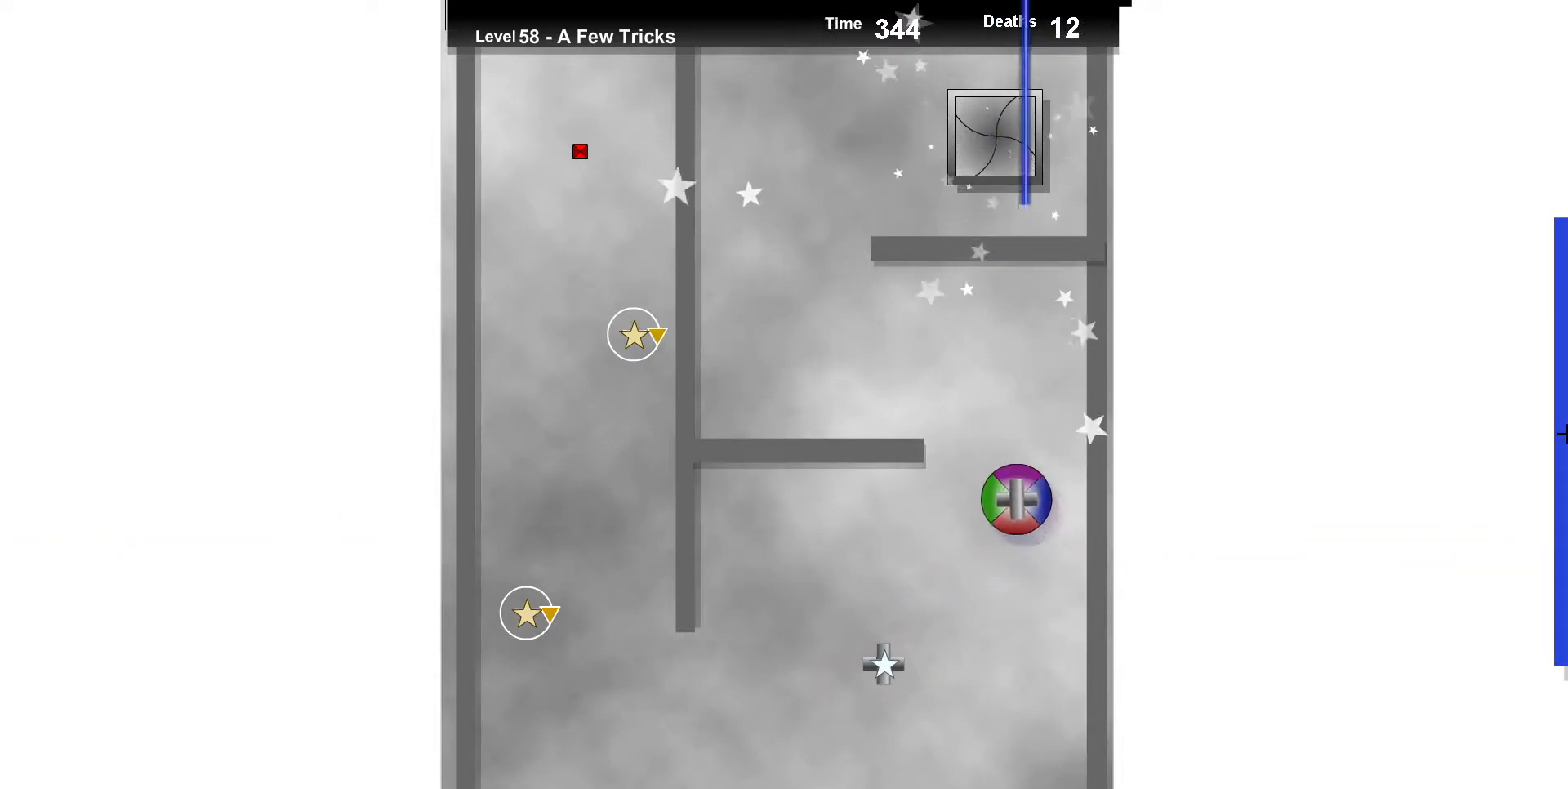
{"keys": [], "events": [[150, "up", "down"], [283, "up", "up"], [417, "up", "down"], [500, "up", "up"]]}
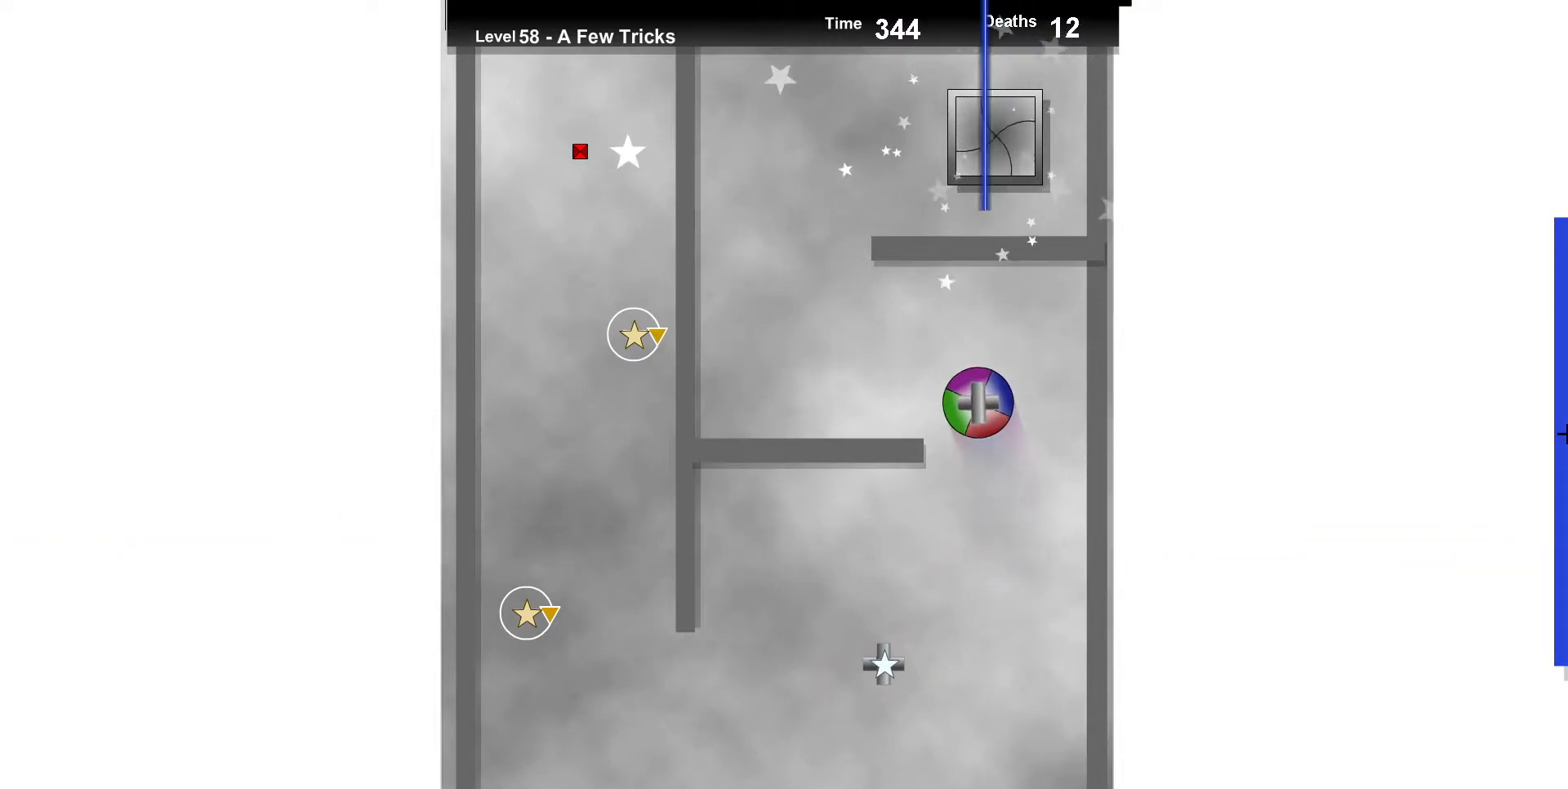
{"keys": ["up"], "events": [[117, "left", "down"], [217, "left", "up"], [400, "up", "down"]]}
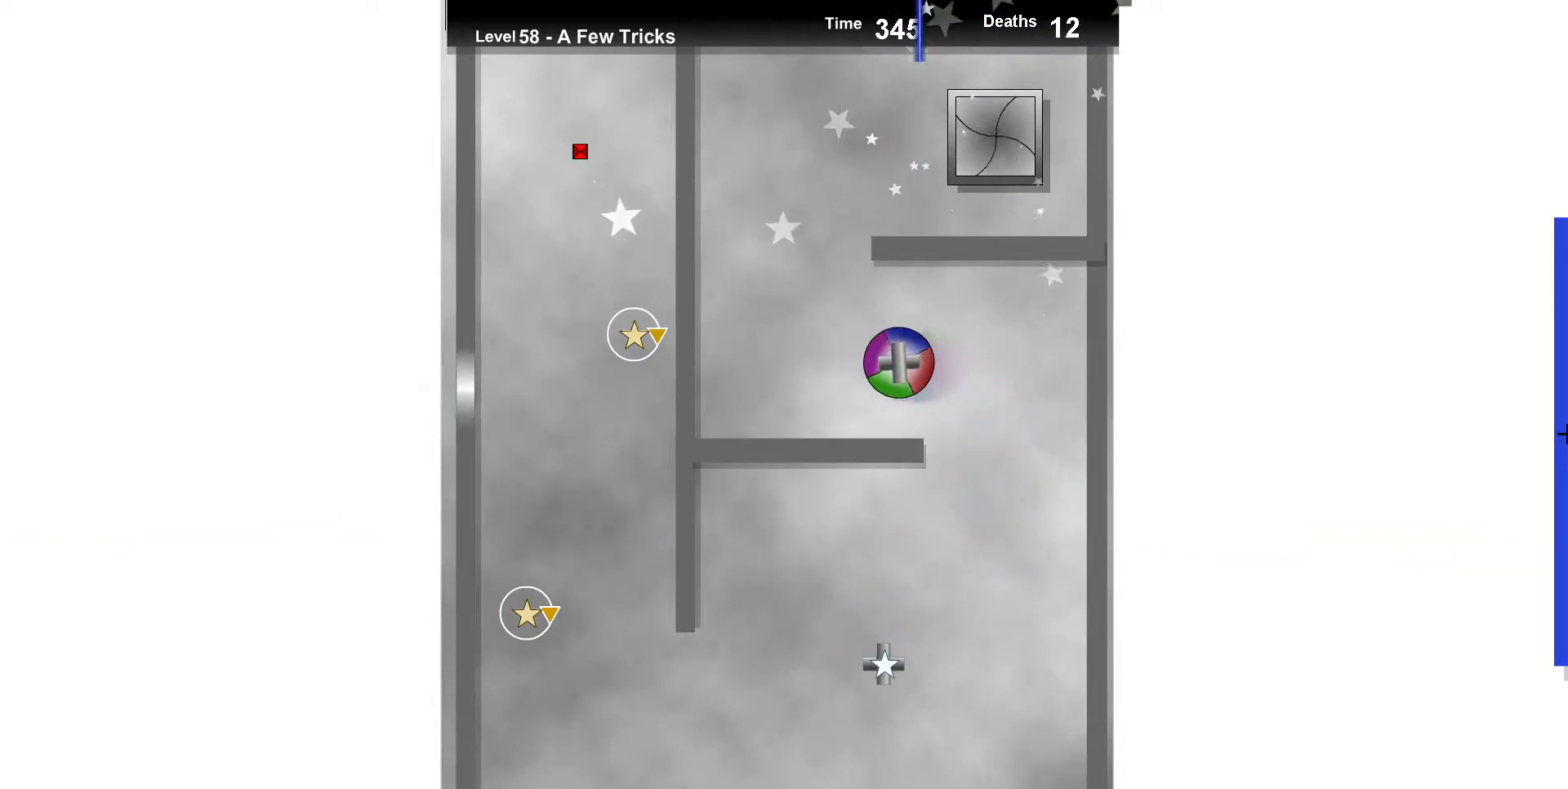
{"keys": [], "events": [[17, "up", "up"], [233, "up", "down"], [250, "right", "down"], [350, "right", "up"], [383, "up", "up"]]}
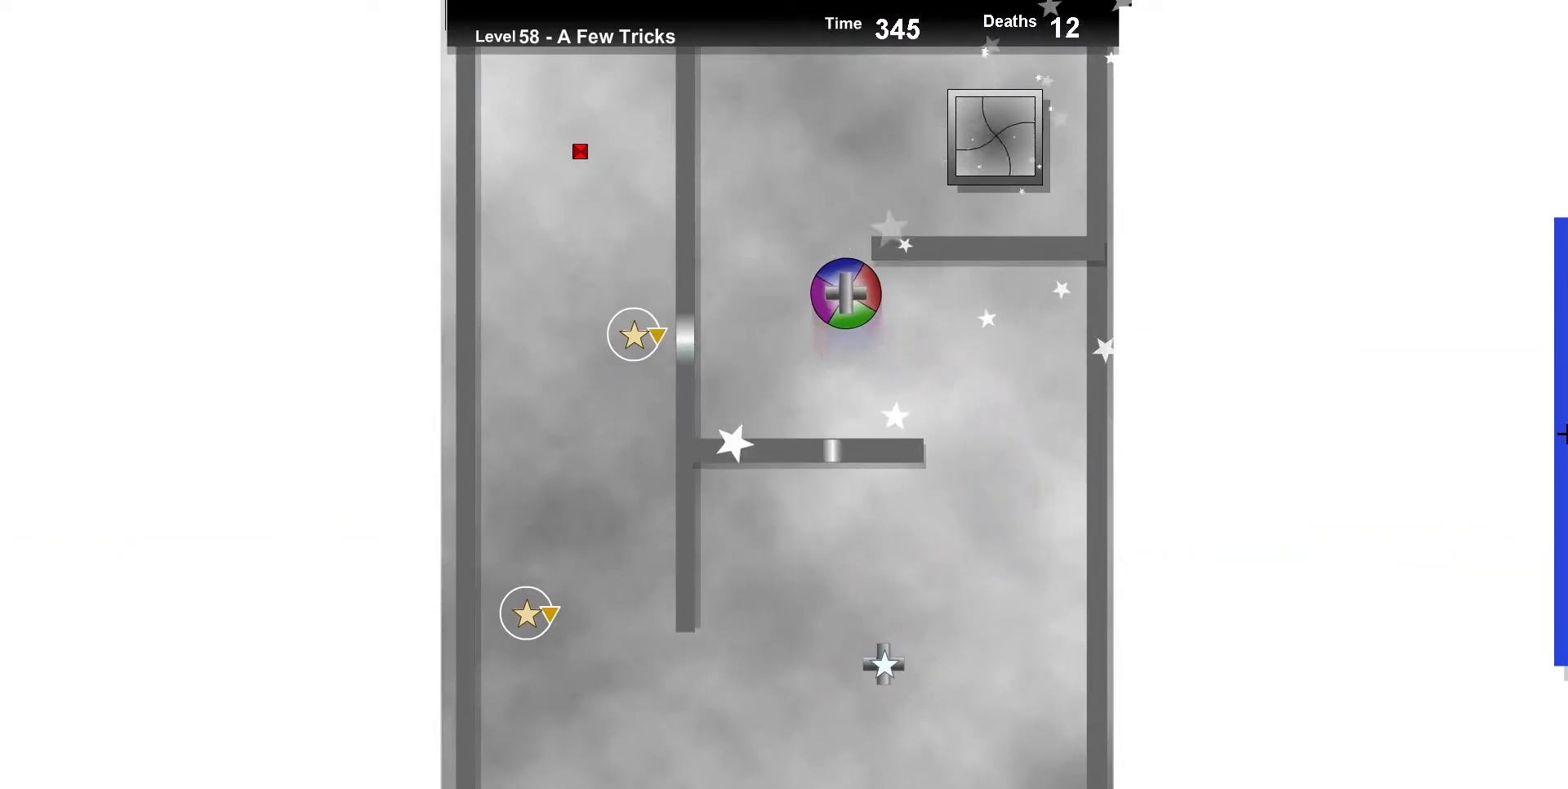
{"keys": [], "events": [[250, "up", "down"], [317, "up", "up"]]}
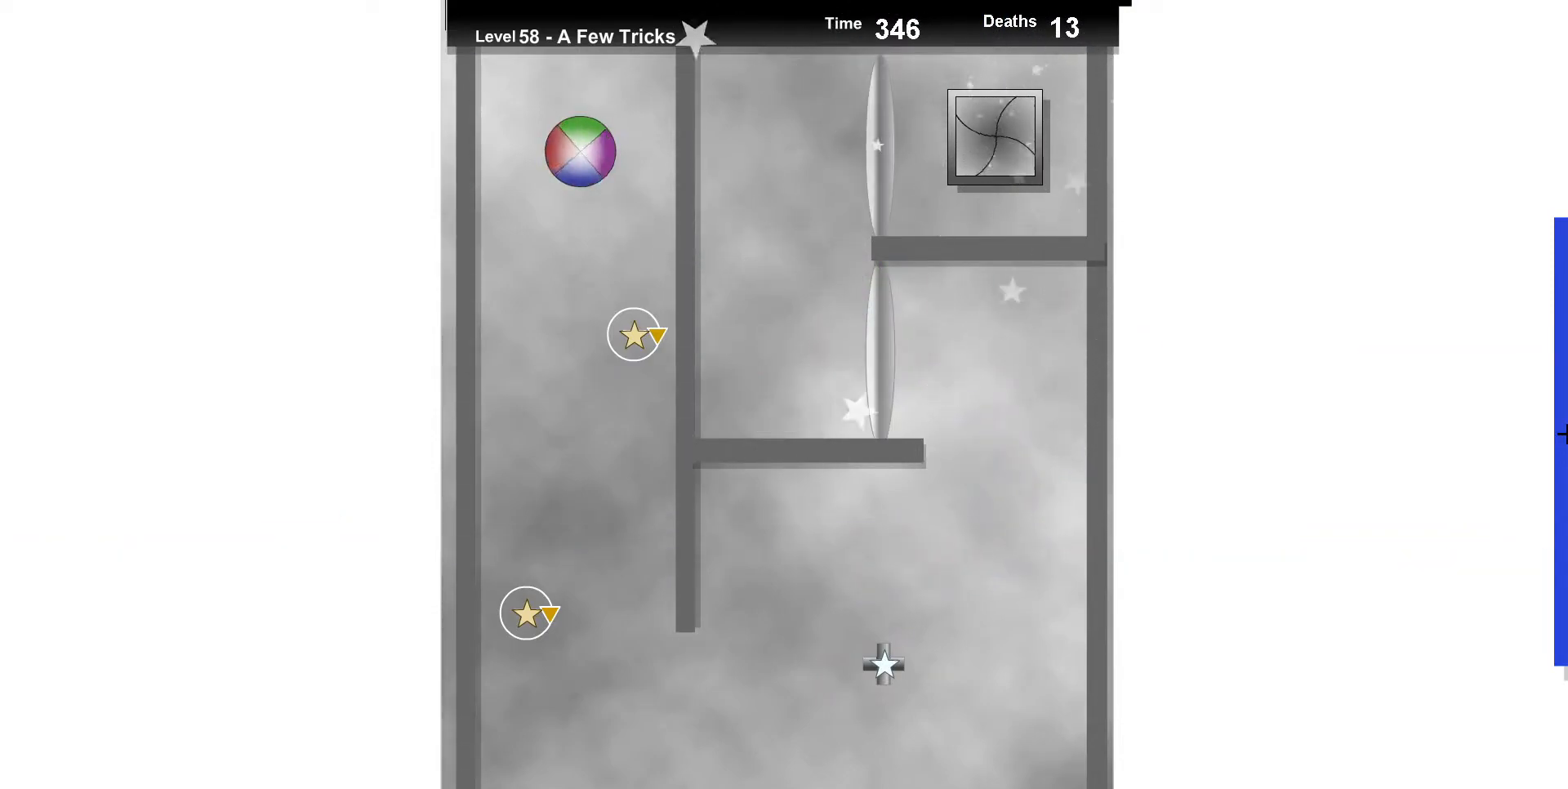
{"keys": ["up"], "events": [[83, "down", "down"], [300, "down", "up"], [433, "up", "down"]]}
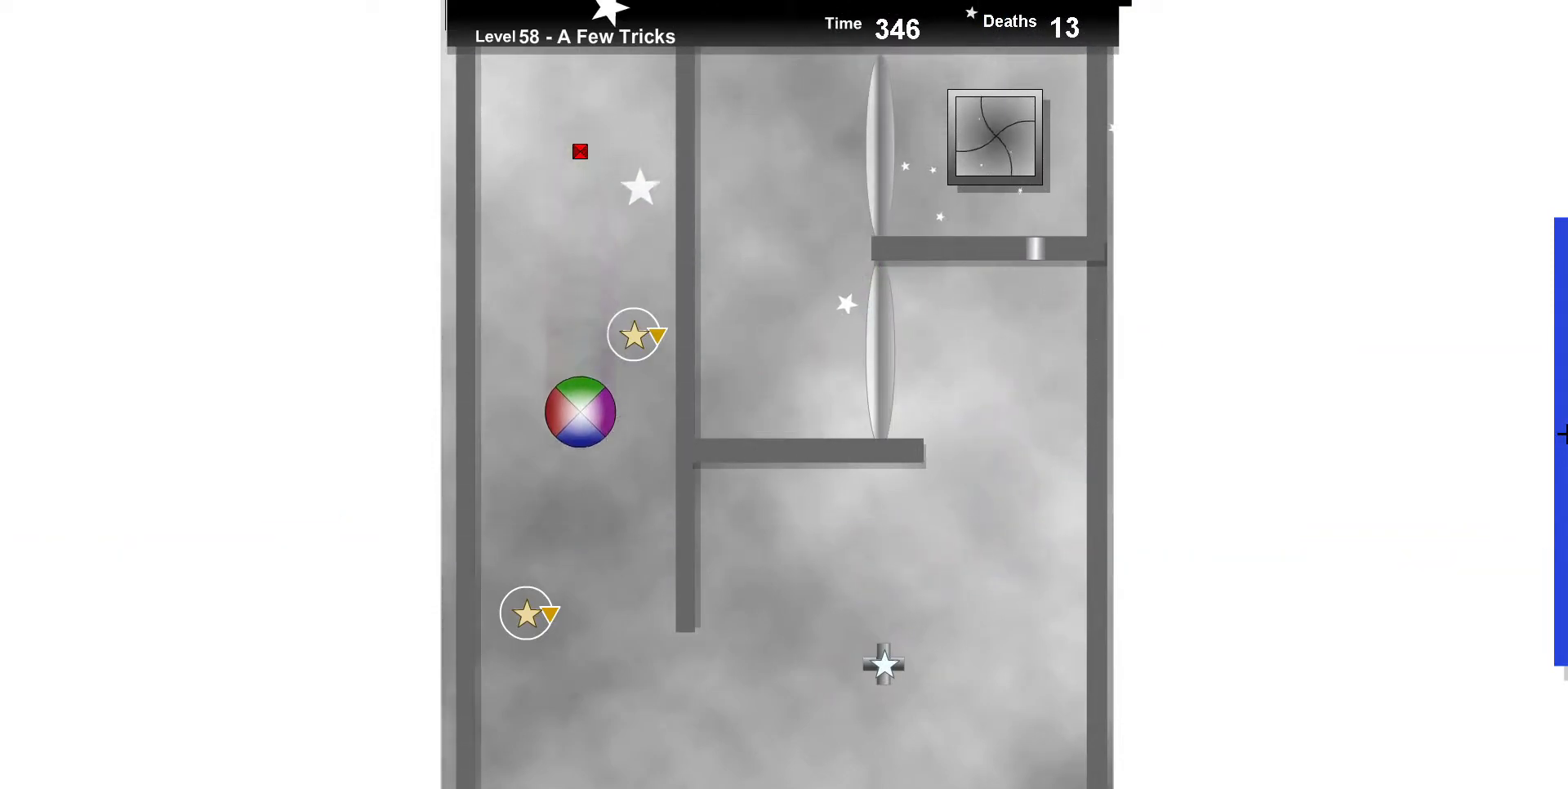
{"keys": ["right", "up"], "events": [[217, "up", "up"], [283, "right", "down"], [500, "up", "down"]]}
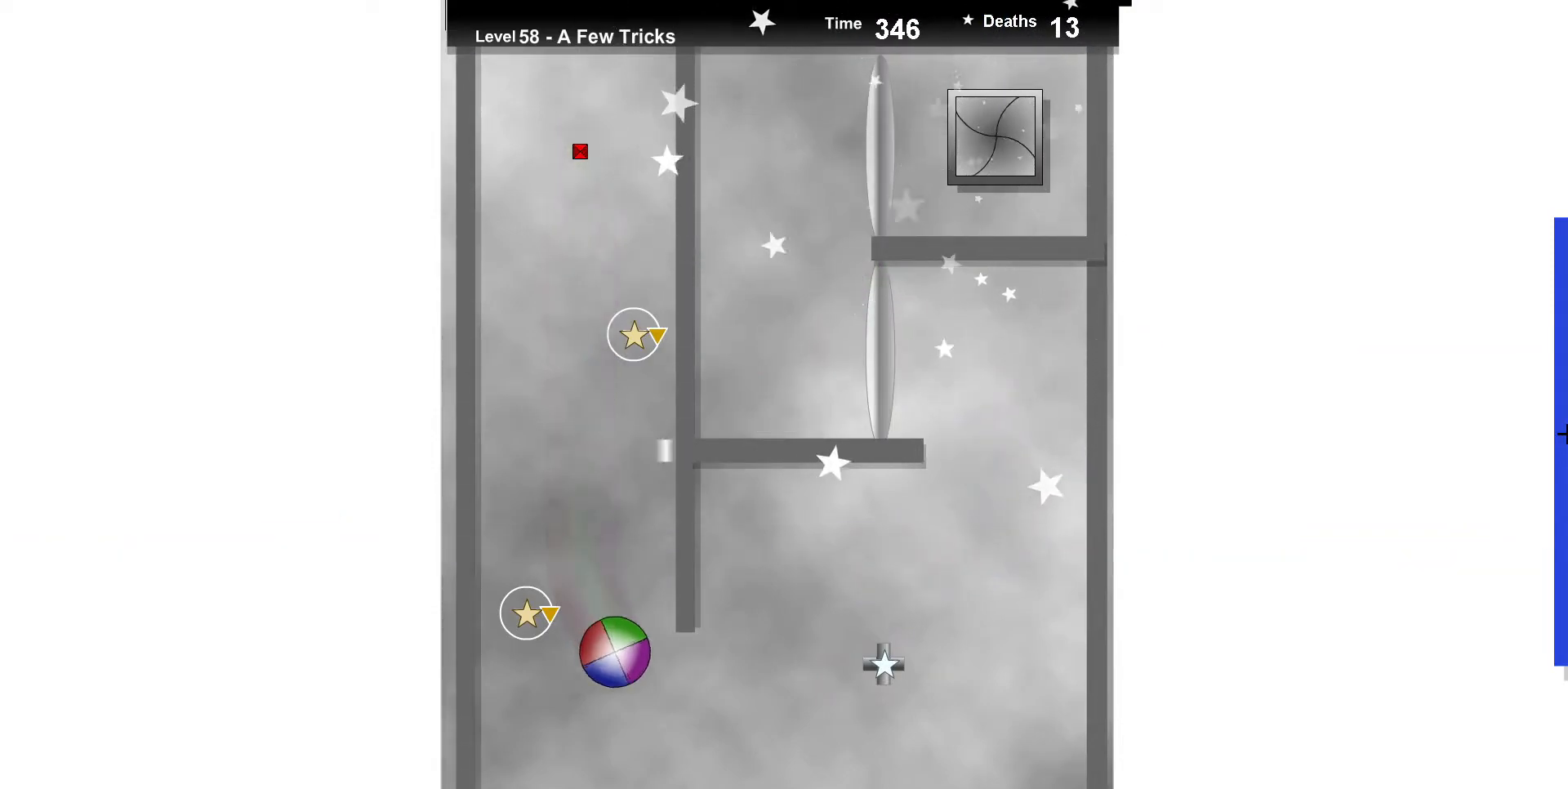
{"keys": ["up"], "events": [[83, "right", "up"], [267, "up", "up"], [417, "up", "down"]]}
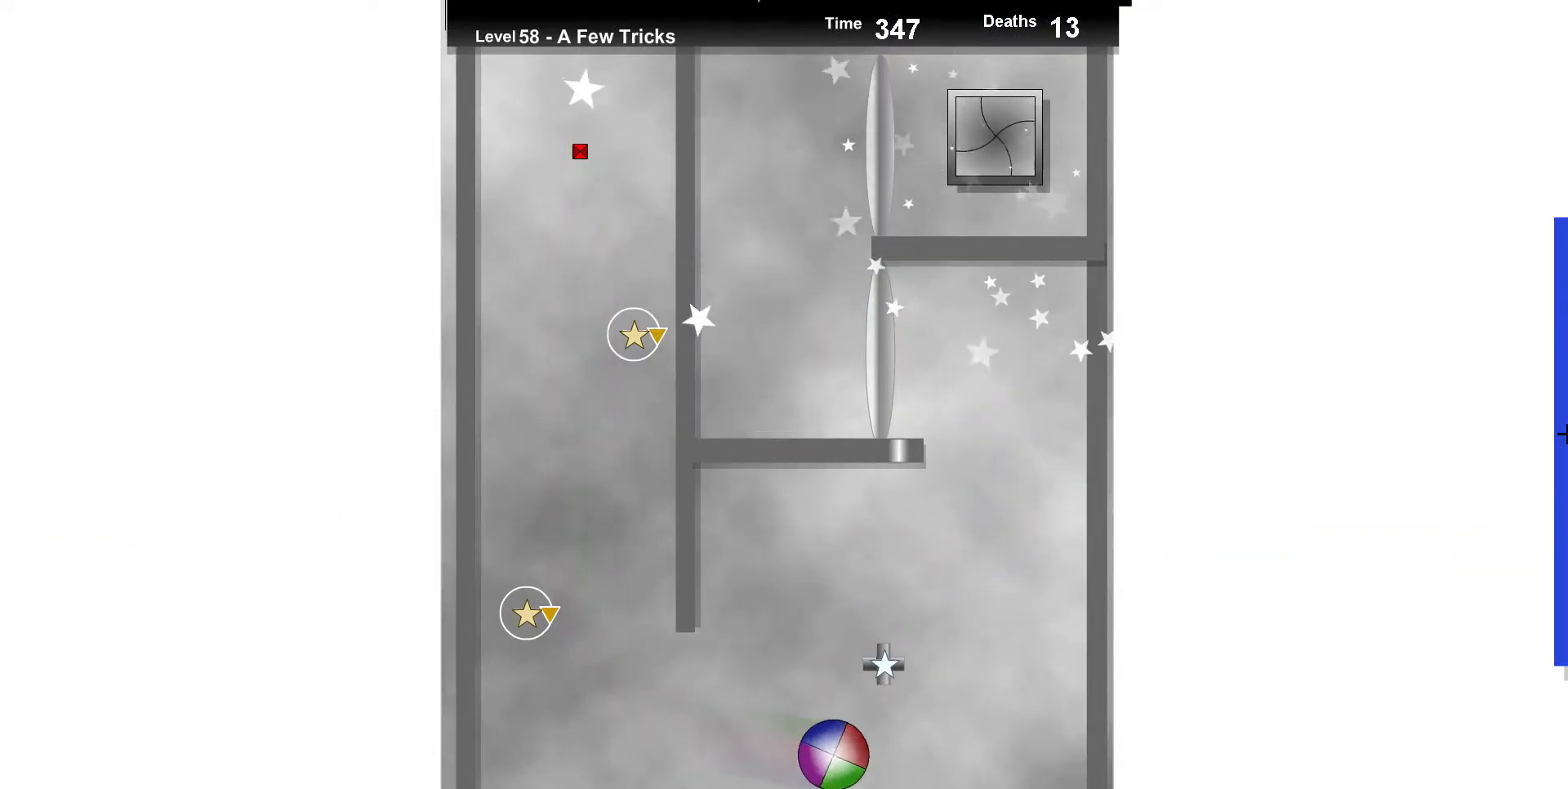
{"keys": [], "events": [[17, "left", "down"], [133, "left", "up"], [200, "up", "up"], [267, "left", "down"], [383, "left", "up"]]}
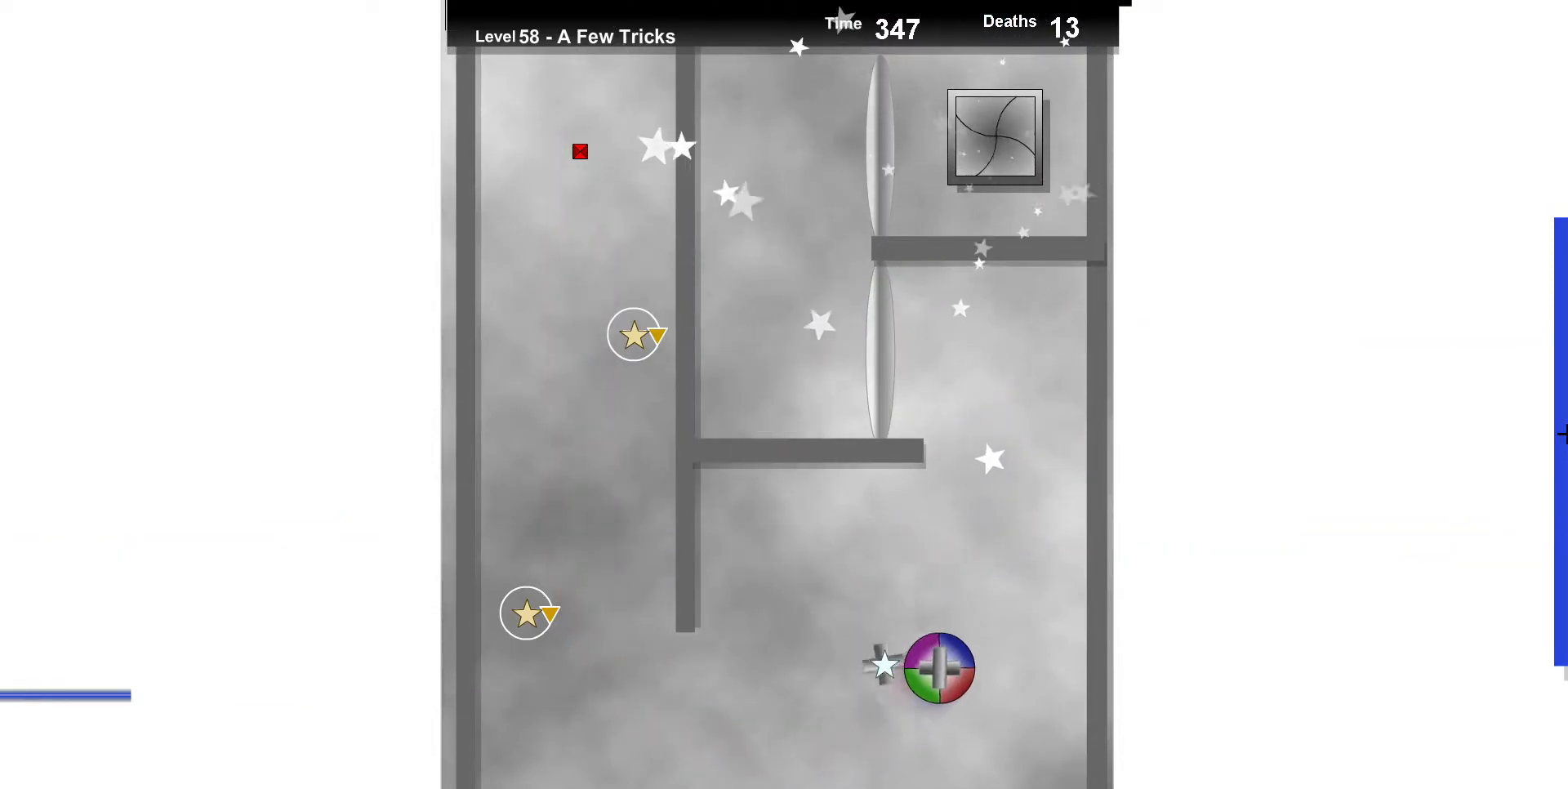
{"keys": [], "events": [[83, "up", "down"], [200, "left", "down"], [217, "up", "up"], [300, "left", "up"]]}
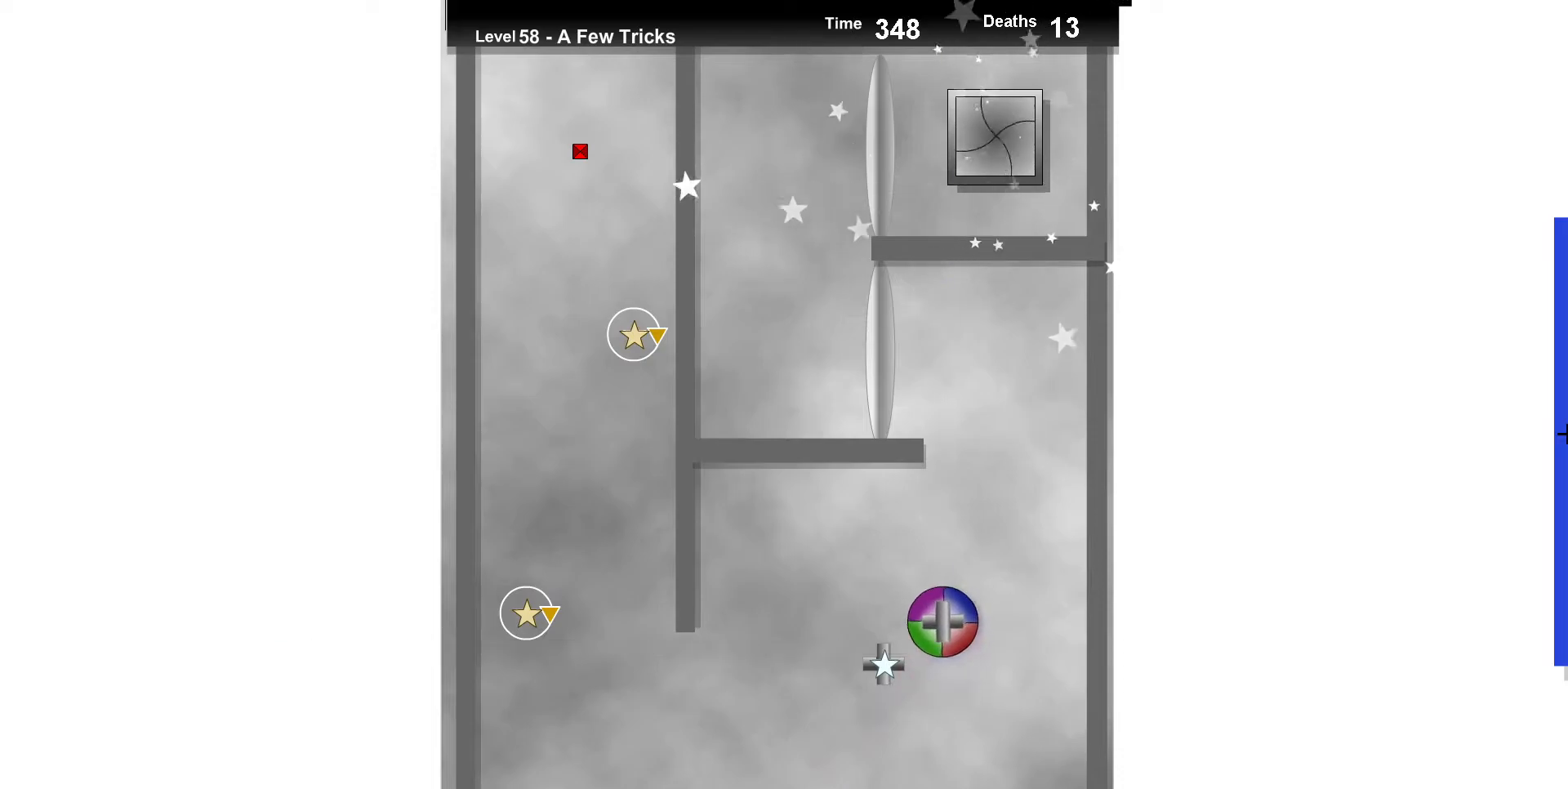
{"keys": [], "events": [[267, "up", "down"], [417, "up", "up"]]}
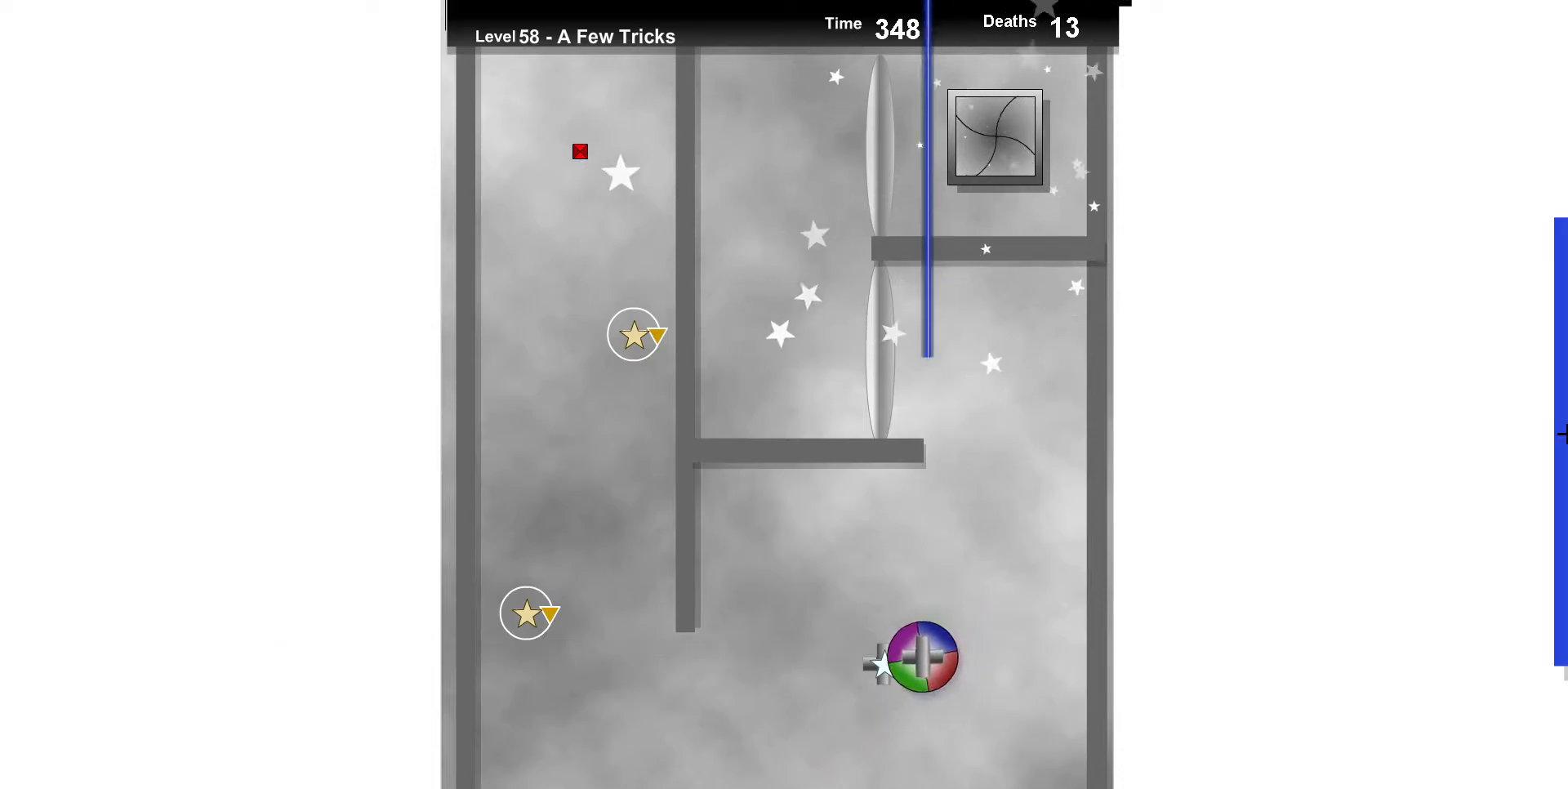
{"keys": [], "events": [[133, "up", "down"], [233, "up", "up"], [383, "up", "down"], [450, "up", "up"]]}
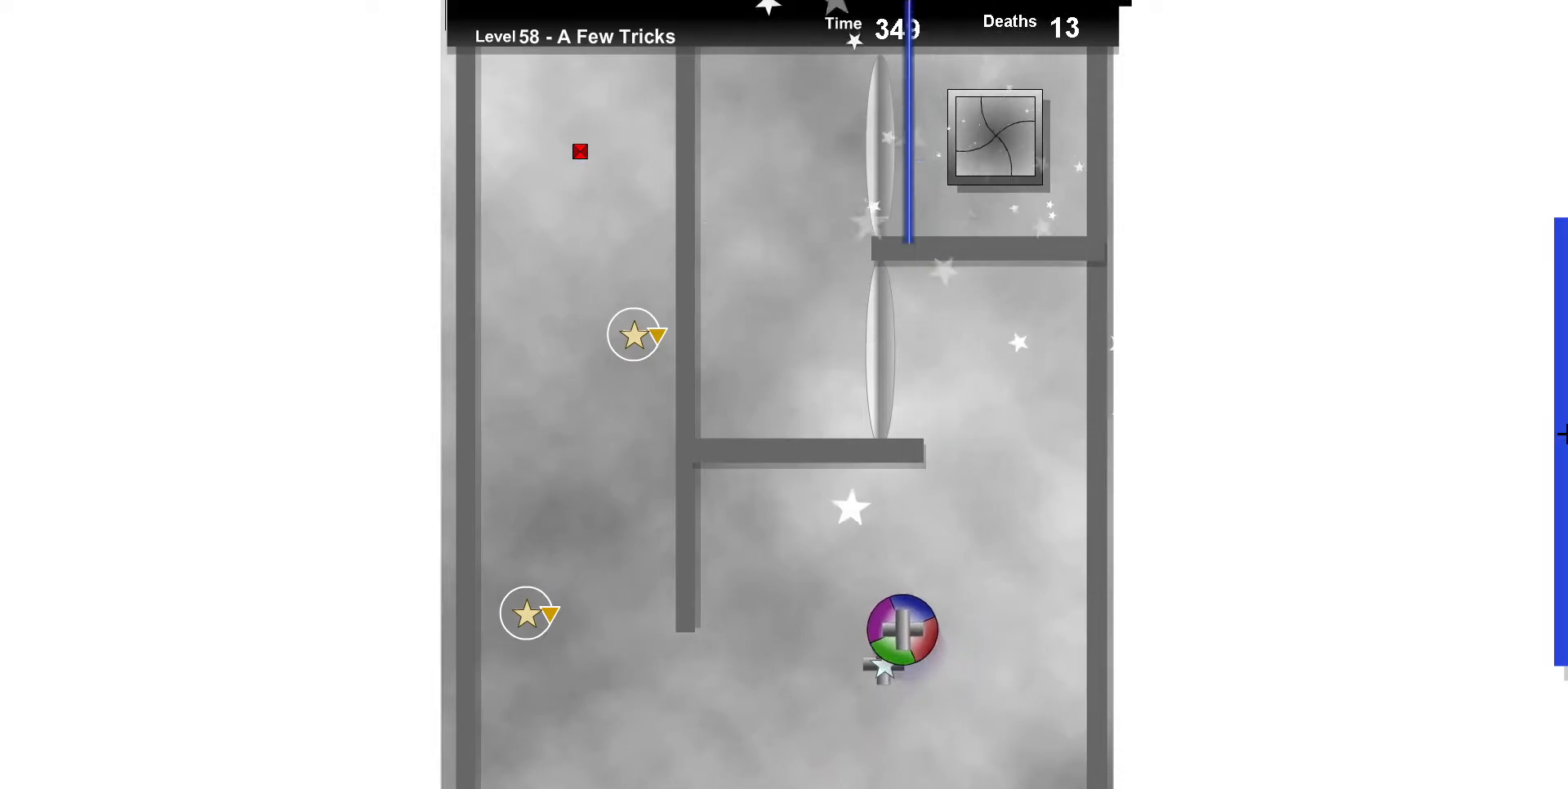
{"keys": [], "events": [[117, "up", "down"], [233, "up", "up"]]}
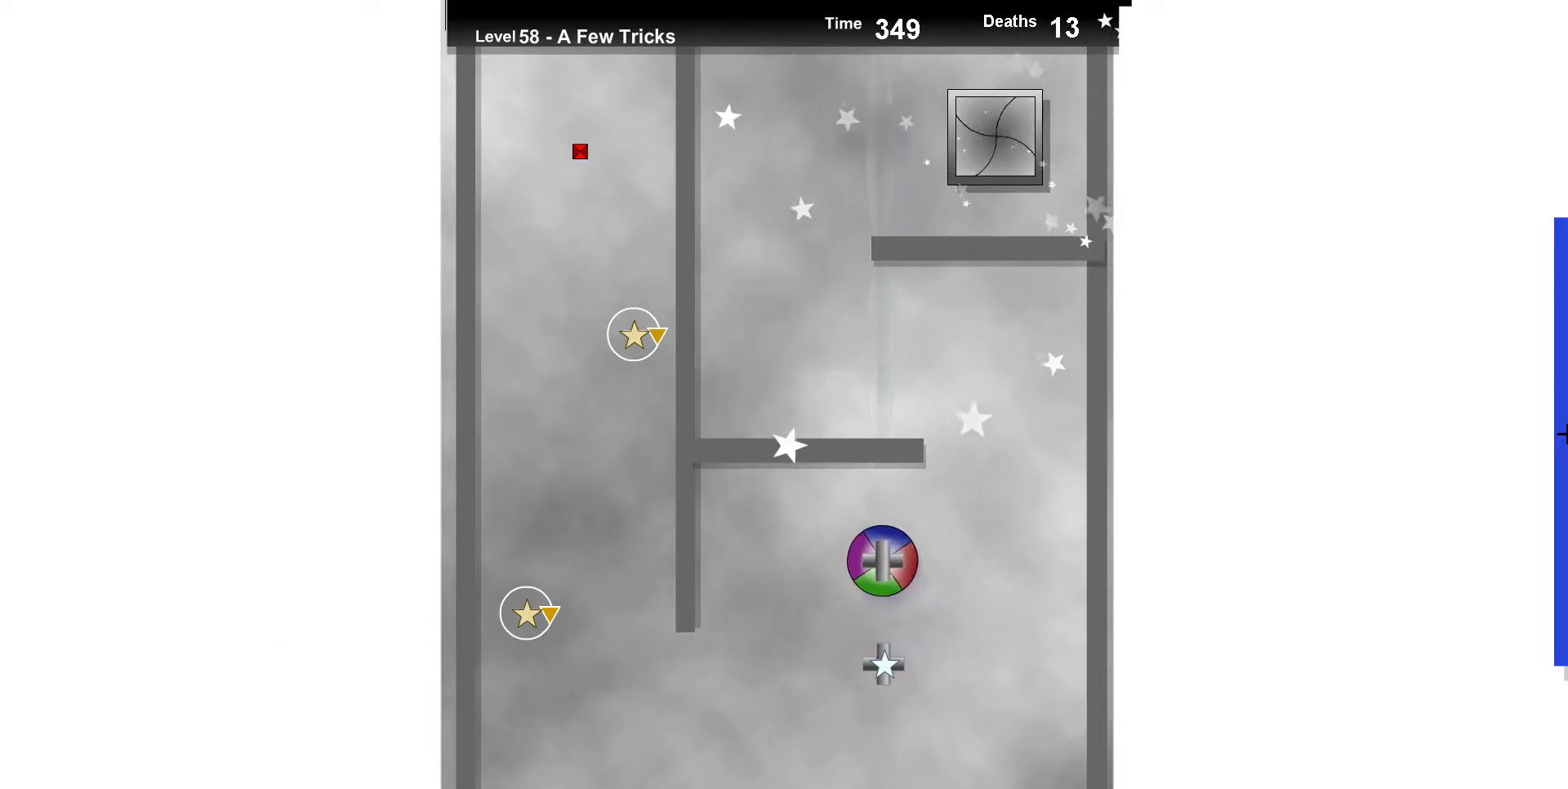
{"keys": [], "events": [[17, "right", "down"], [167, "right", "up"], [200, "up", "down"], [300, "up", "up"]]}
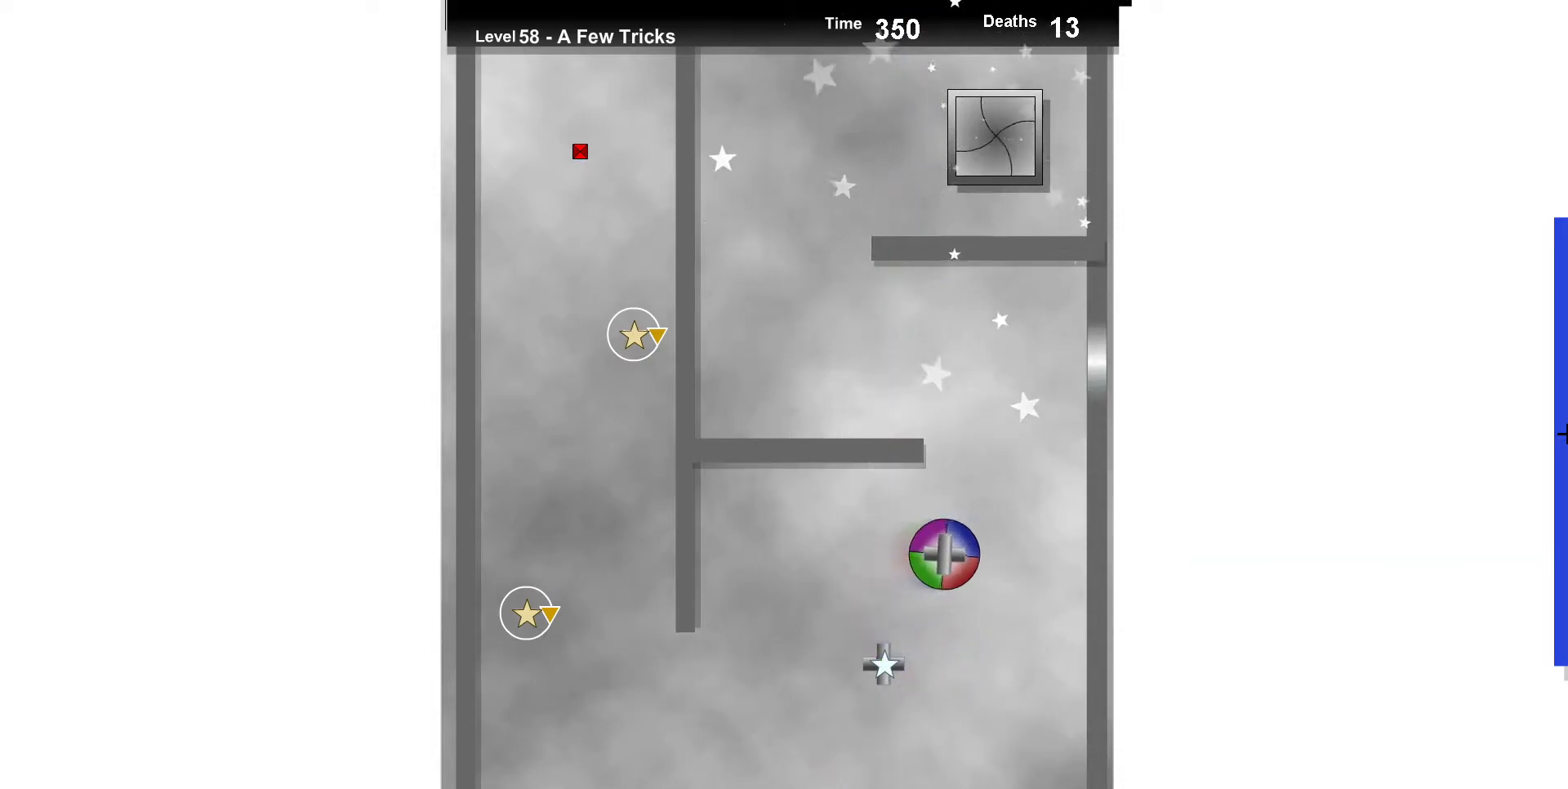
{"keys": [], "events": [[67, "up", "down"], [167, "up", "up"], [250, "left", "down"], [350, "left", "up"], [417, "up", "down"], [500, "up", "up"]]}
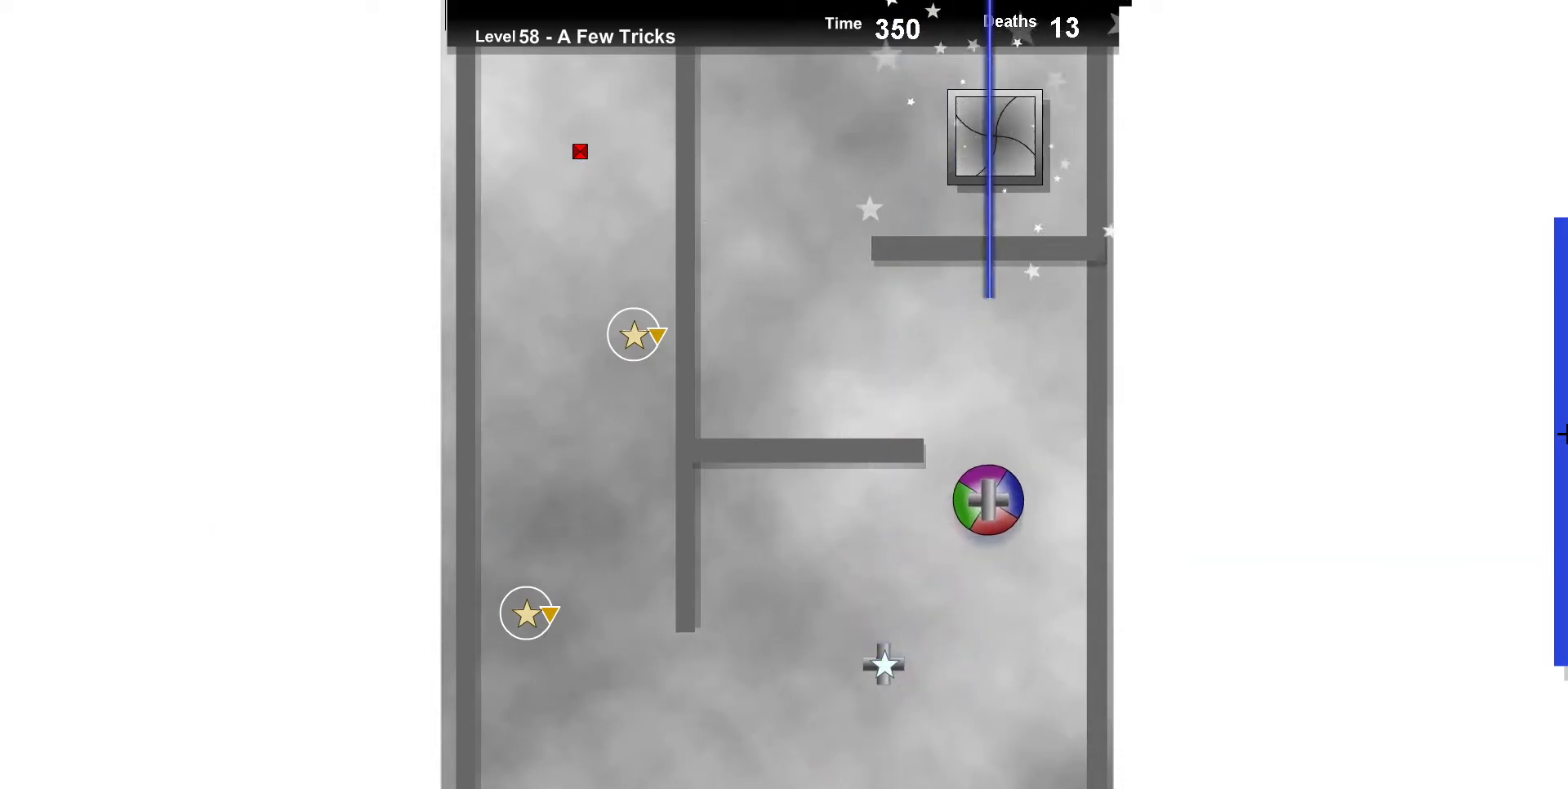
{"keys": [], "events": [[233, "up", "down"], [350, "up", "up"]]}
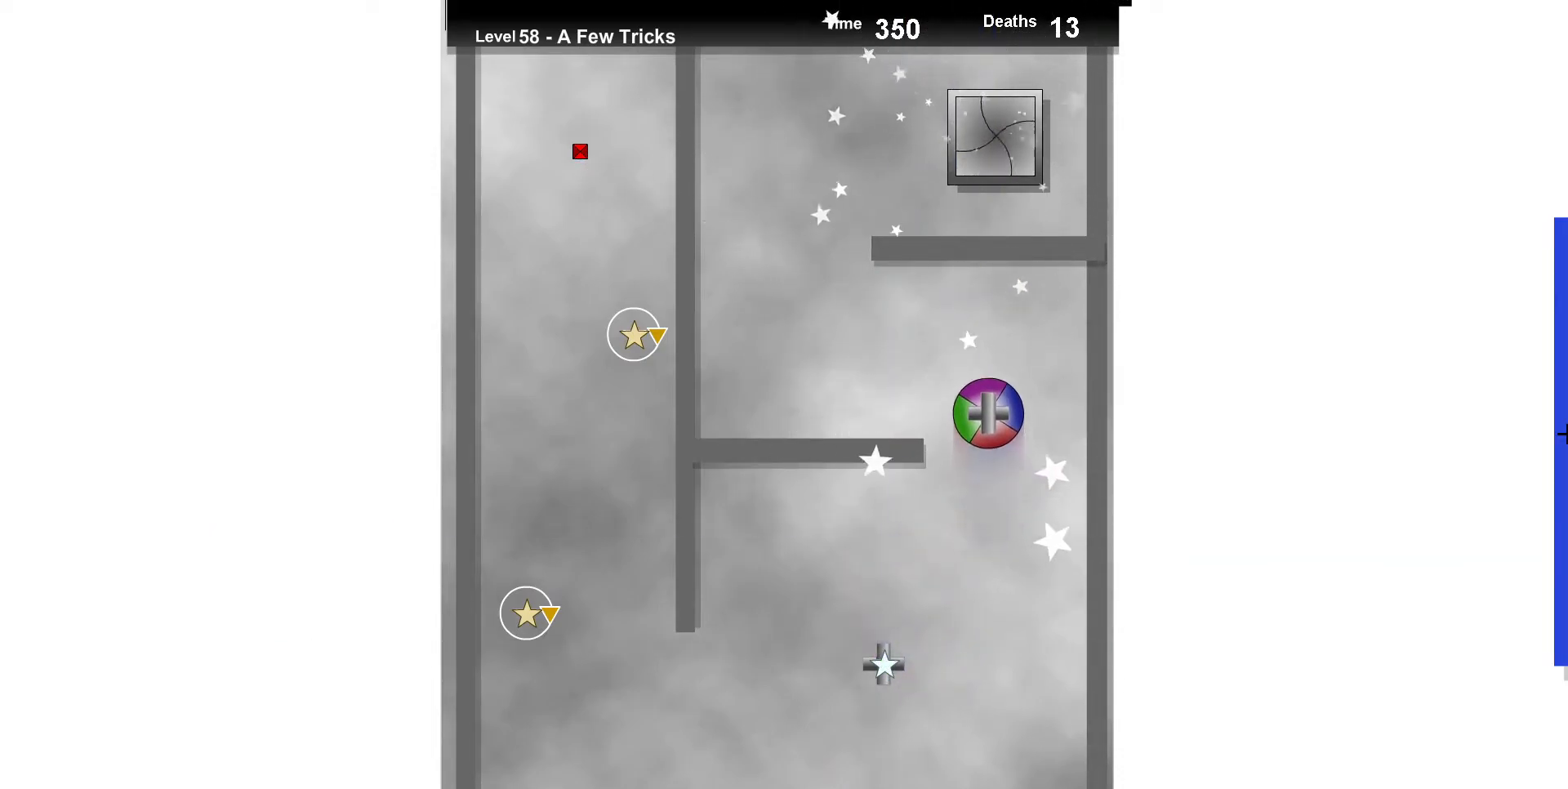
{"keys": ["left", "up"], "events": [[150, "up", "down"], [217, "up", "up"], [383, "left", "down"], [483, "up", "down"]]}
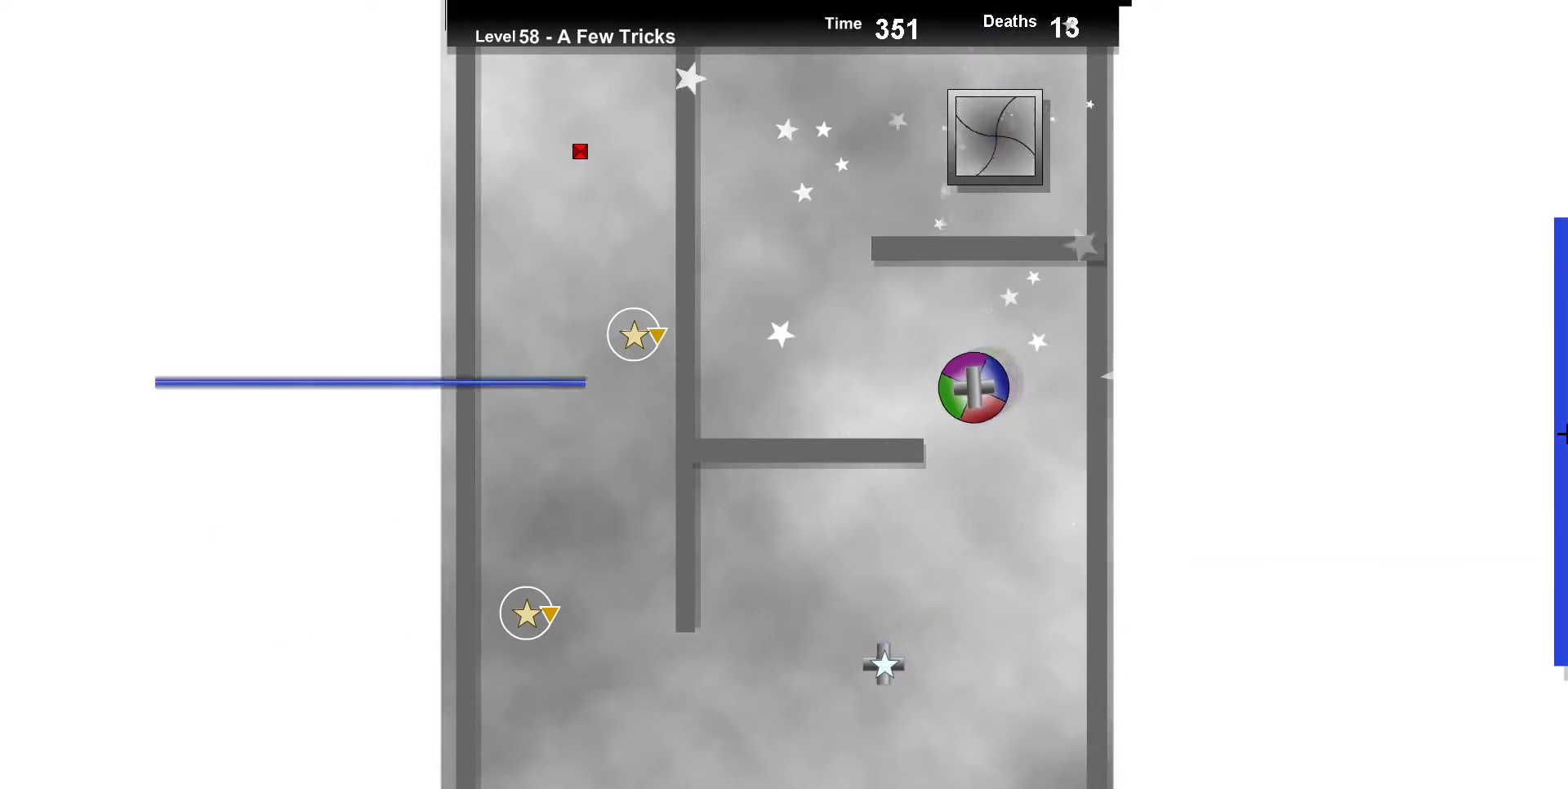
{"keys": [], "events": [[17, "left", "up"], [100, "up", "up"], [283, "up", "down"], [400, "up", "up"]]}
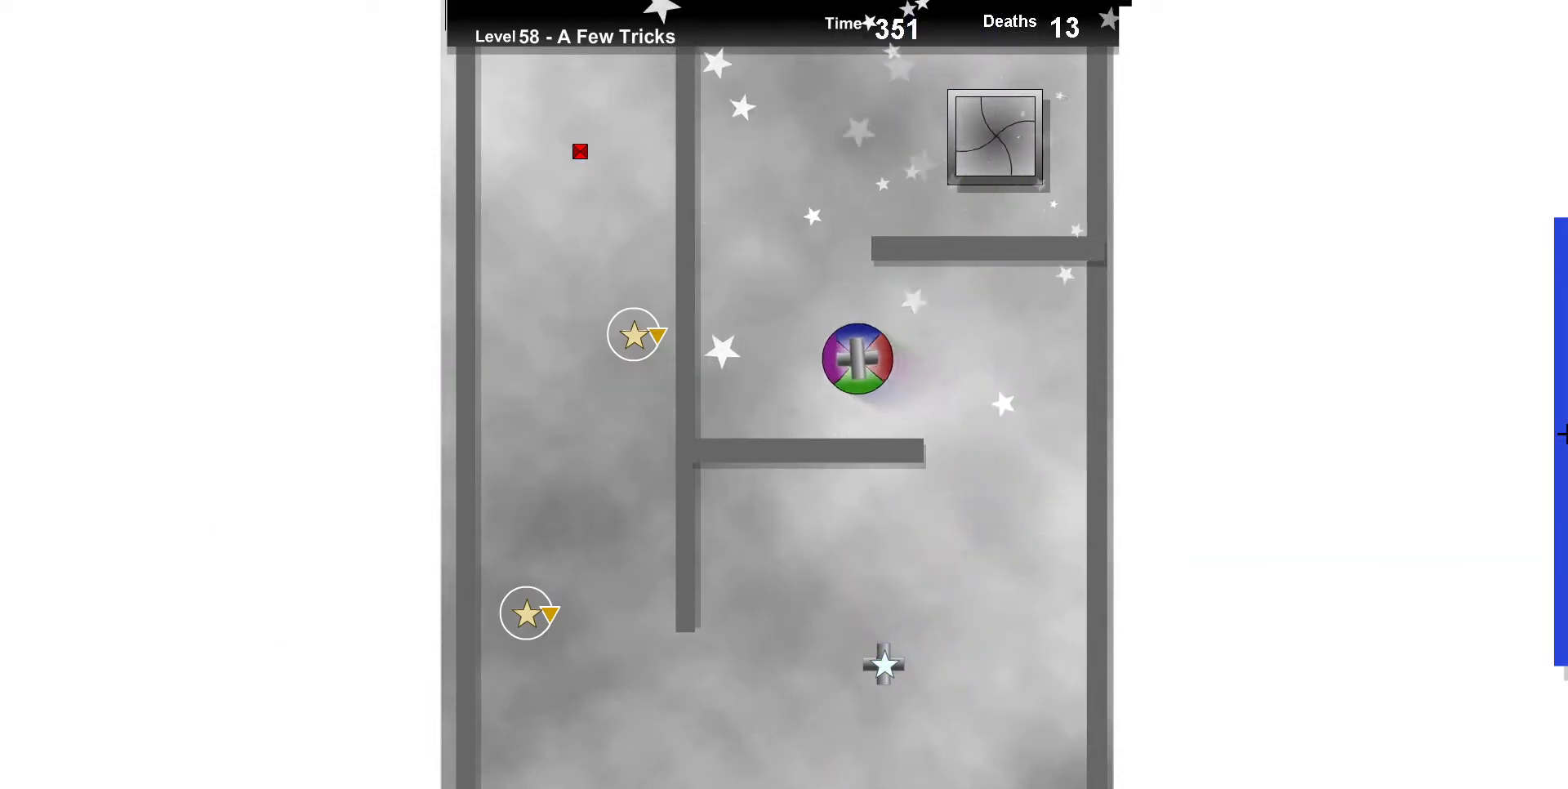
{"keys": [], "events": [[167, "right", "down"], [233, "up", "down"], [317, "right", "up"], [433, "up", "up"]]}
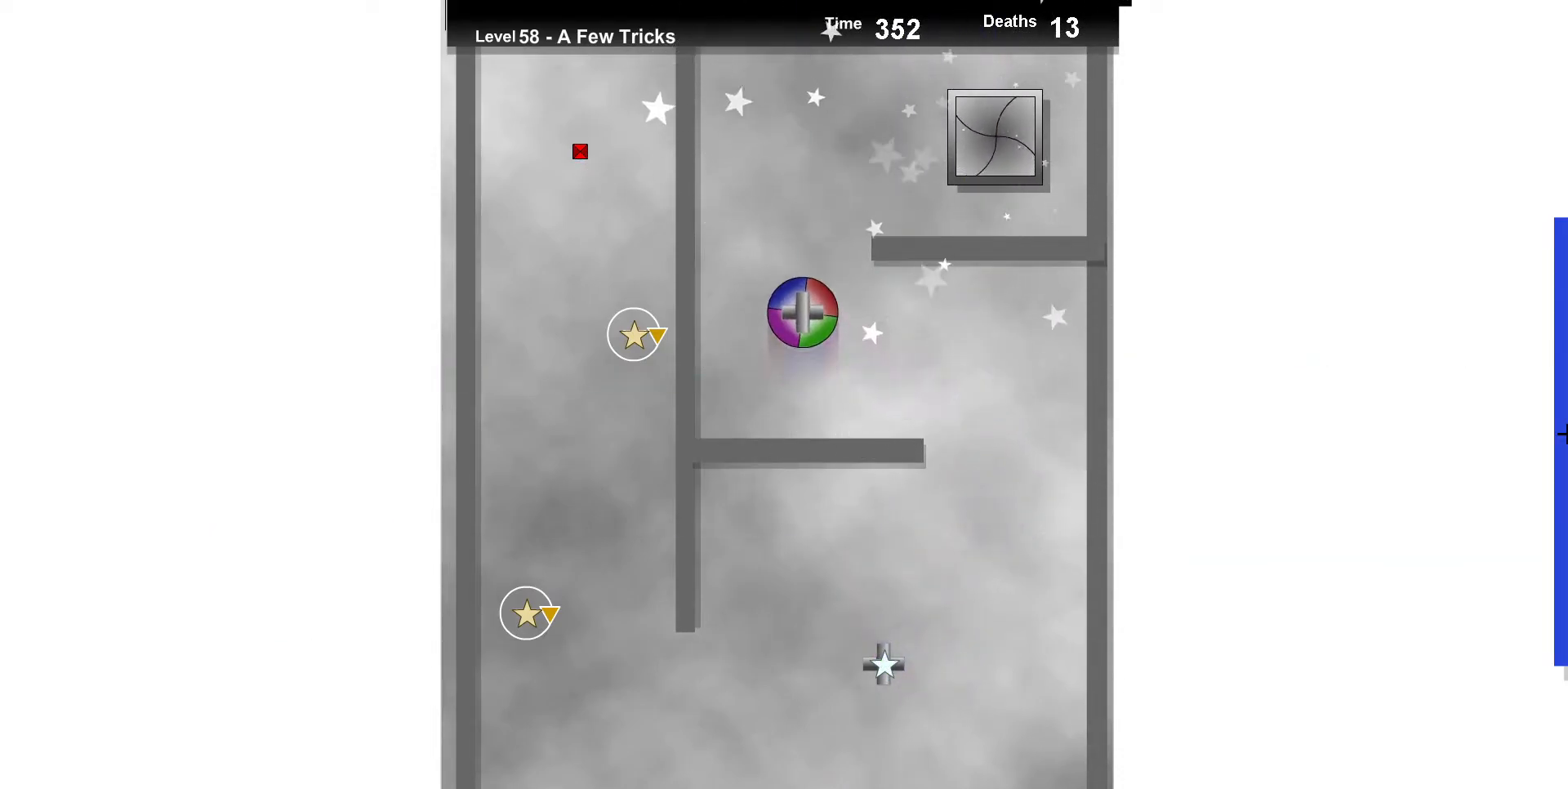
{"keys": [], "events": [[200, "up", "down"], [350, "up", "up"]]}
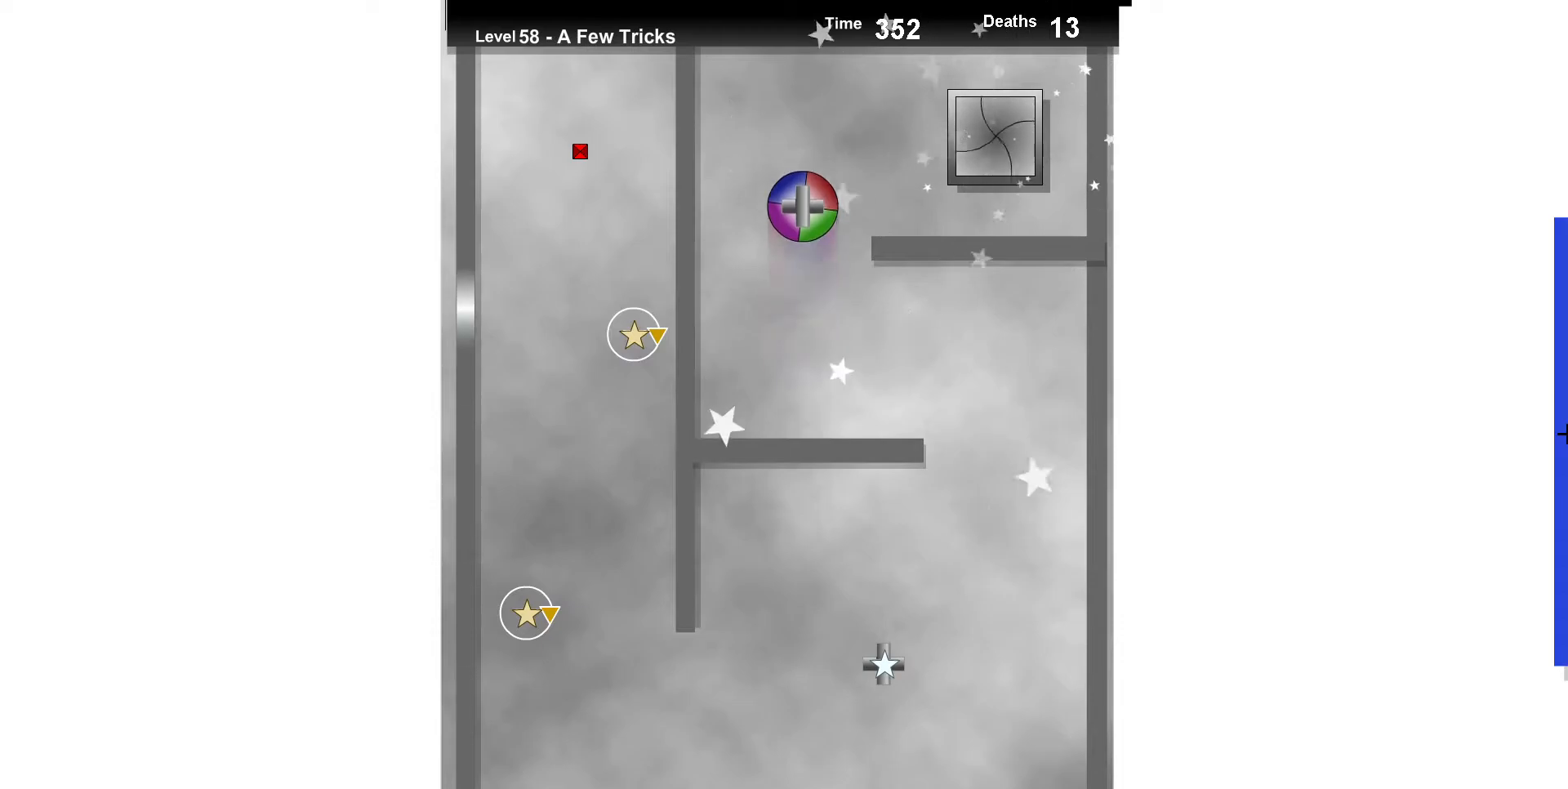
{"keys": ["right", "up"], "events": [[100, "right", "down"], [417, "up", "down"]]}